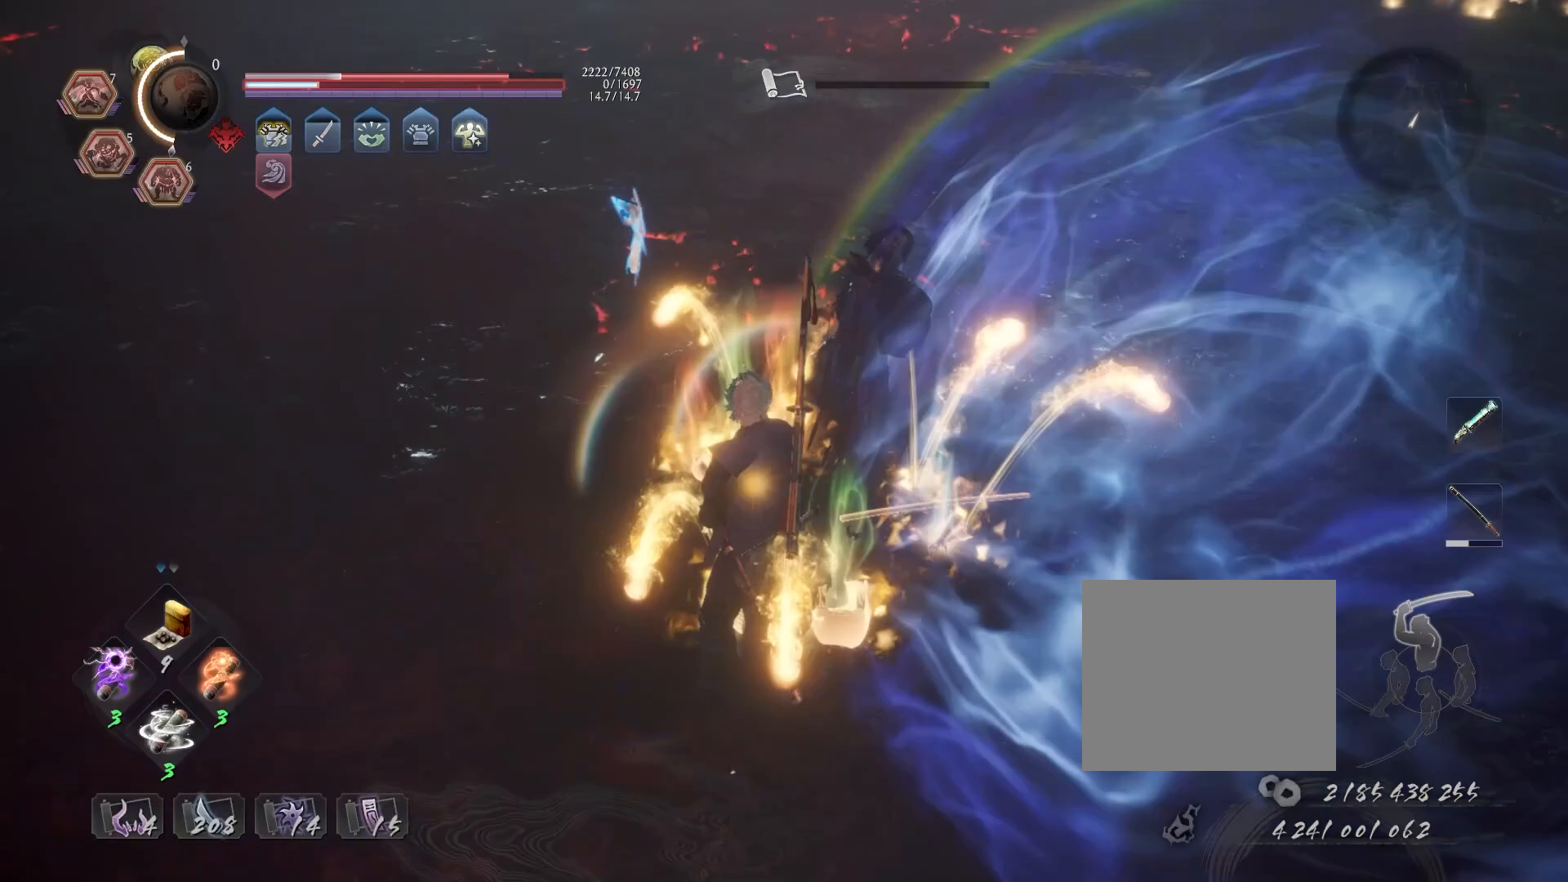
Gameplay with a controller (PlayStation layout); each line is a JSON object with the inputs held at the frame after it. "events" lists button and stick changes between this image and that frame as [ms after this image, input, new state], when the widget could be followed in between.
{"buttons": [], "left_stick": "center", "right_stick": "center", "events": []}
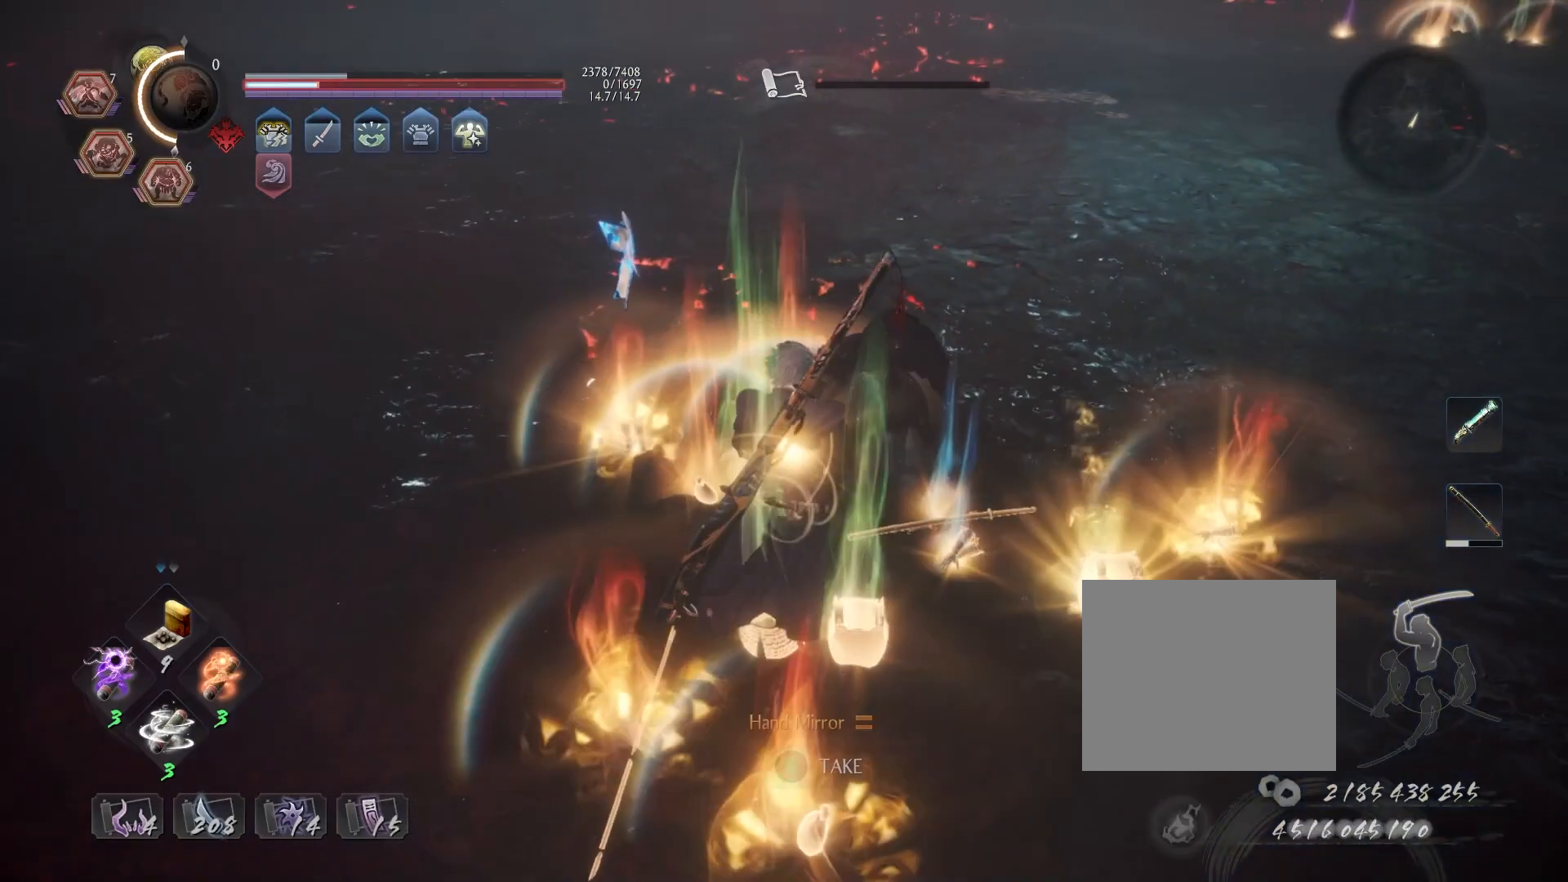
{"buttons": [], "left_stick": "center", "right_stick": "center", "events": []}
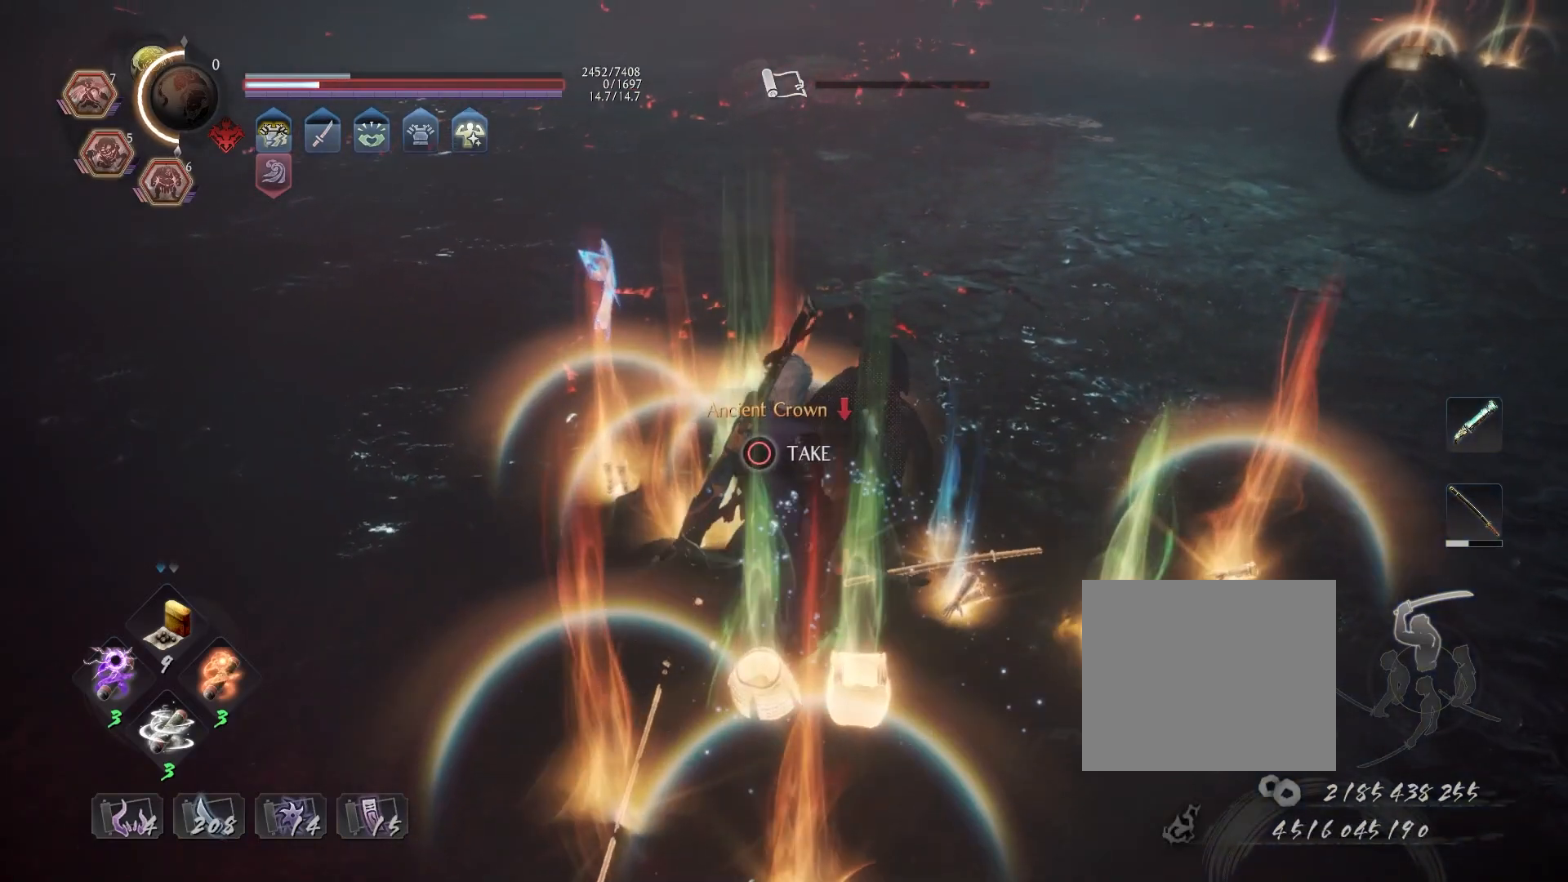
{"buttons": [], "left_stick": "center", "right_stick": "up", "events": [[83, "R1", "down"], [100, "CIRCLE", "down"], [217, "CIRCLE", "up"], [217, "R1", "up"], [500, "right_stick", "up"]]}
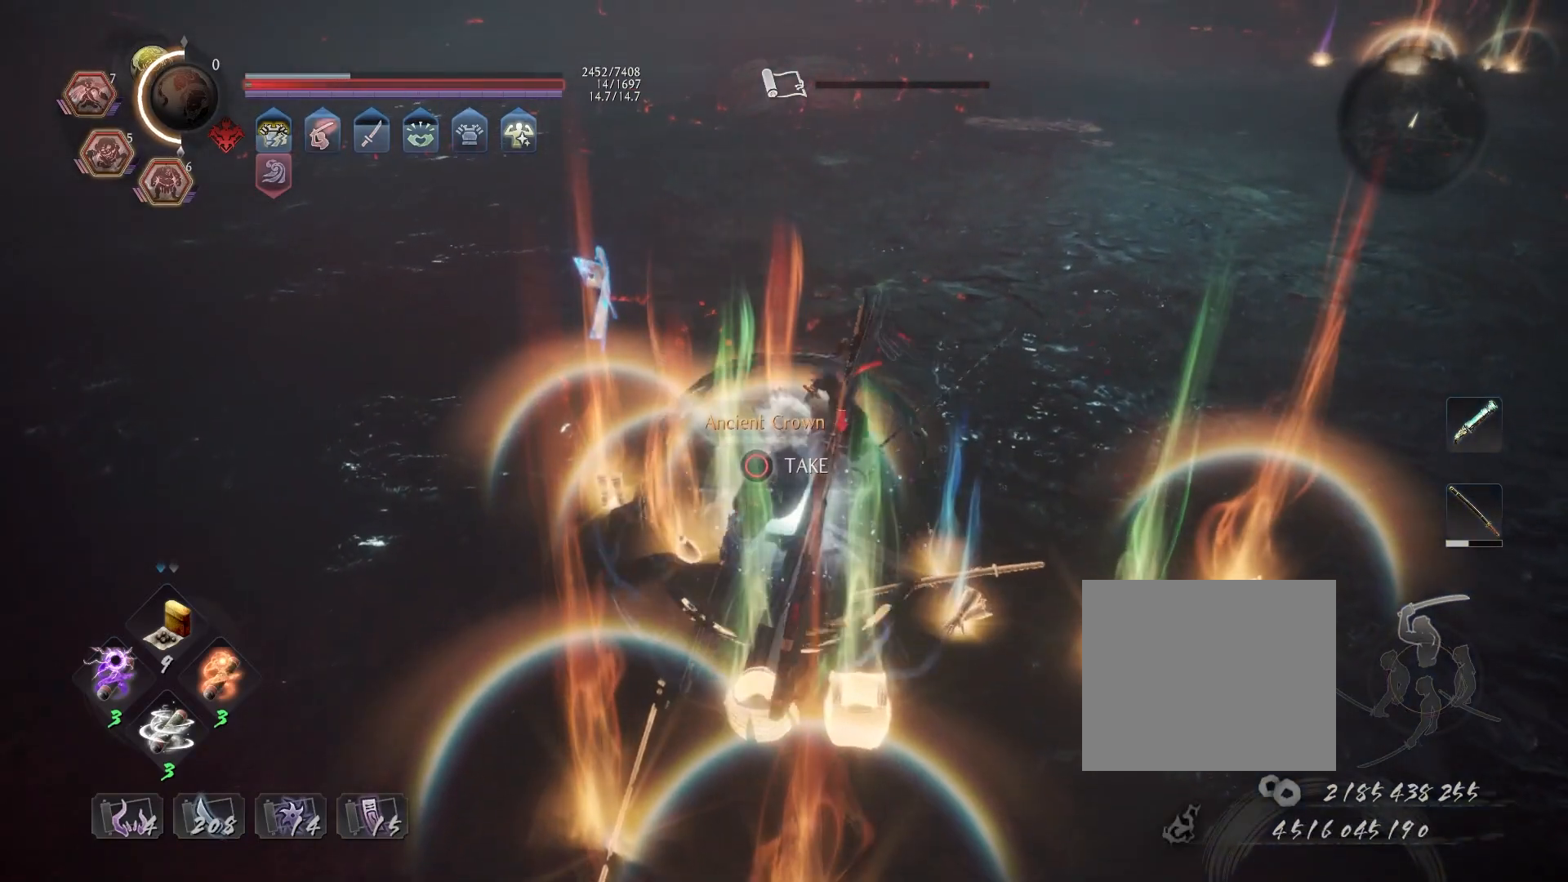
{"buttons": [], "left_stick": "center", "right_stick": "center", "events": [[383, "right_stick", "center"]]}
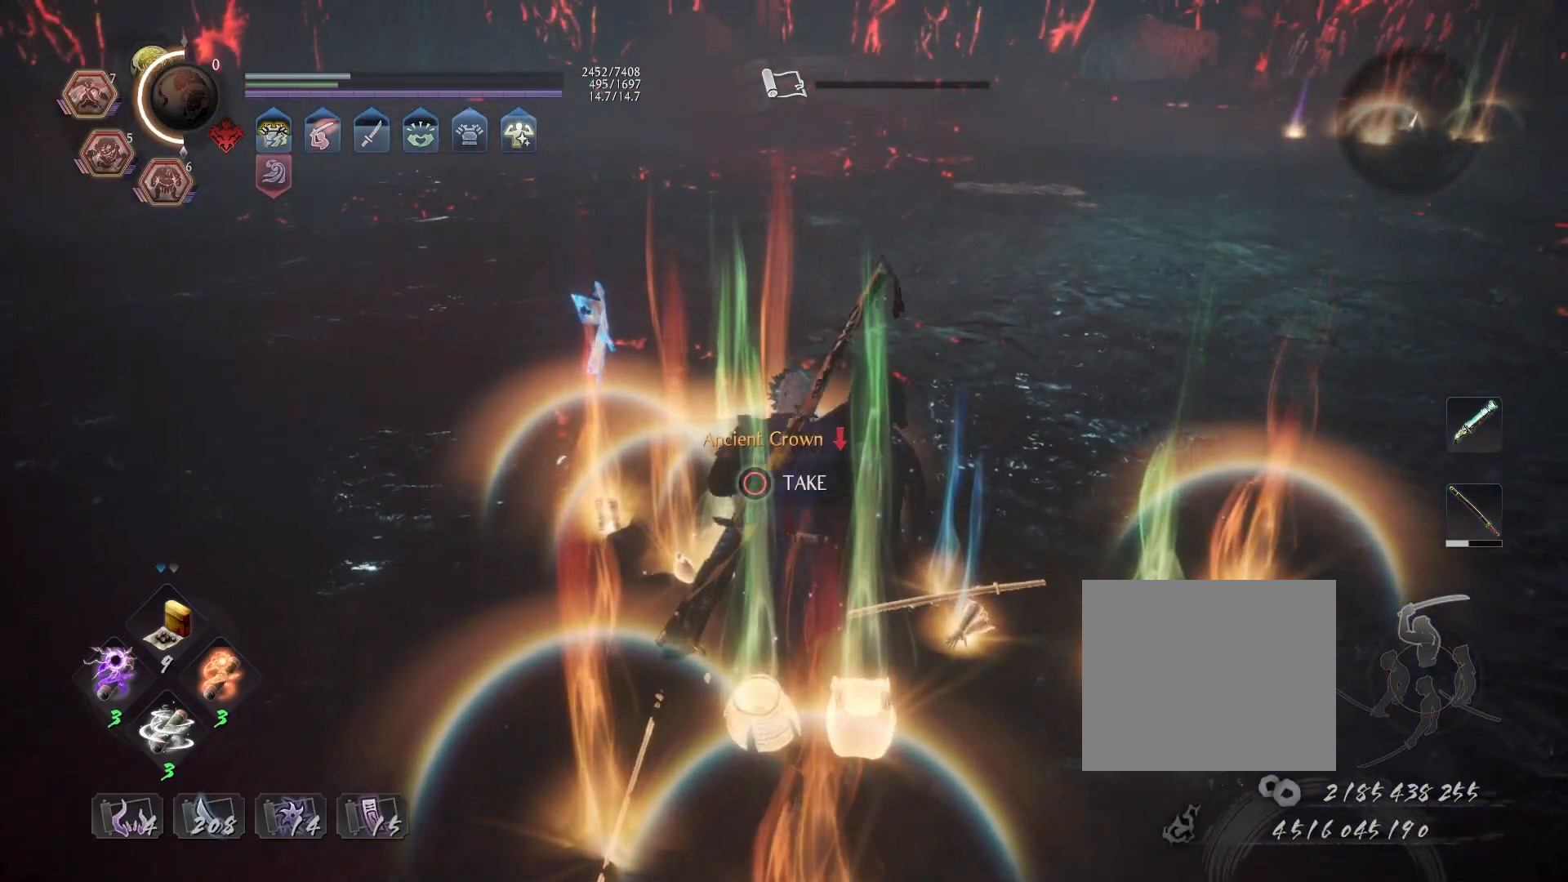
{"buttons": [], "left_stick": "center", "right_stick": "left", "events": [[117, "right_stick", "left"]]}
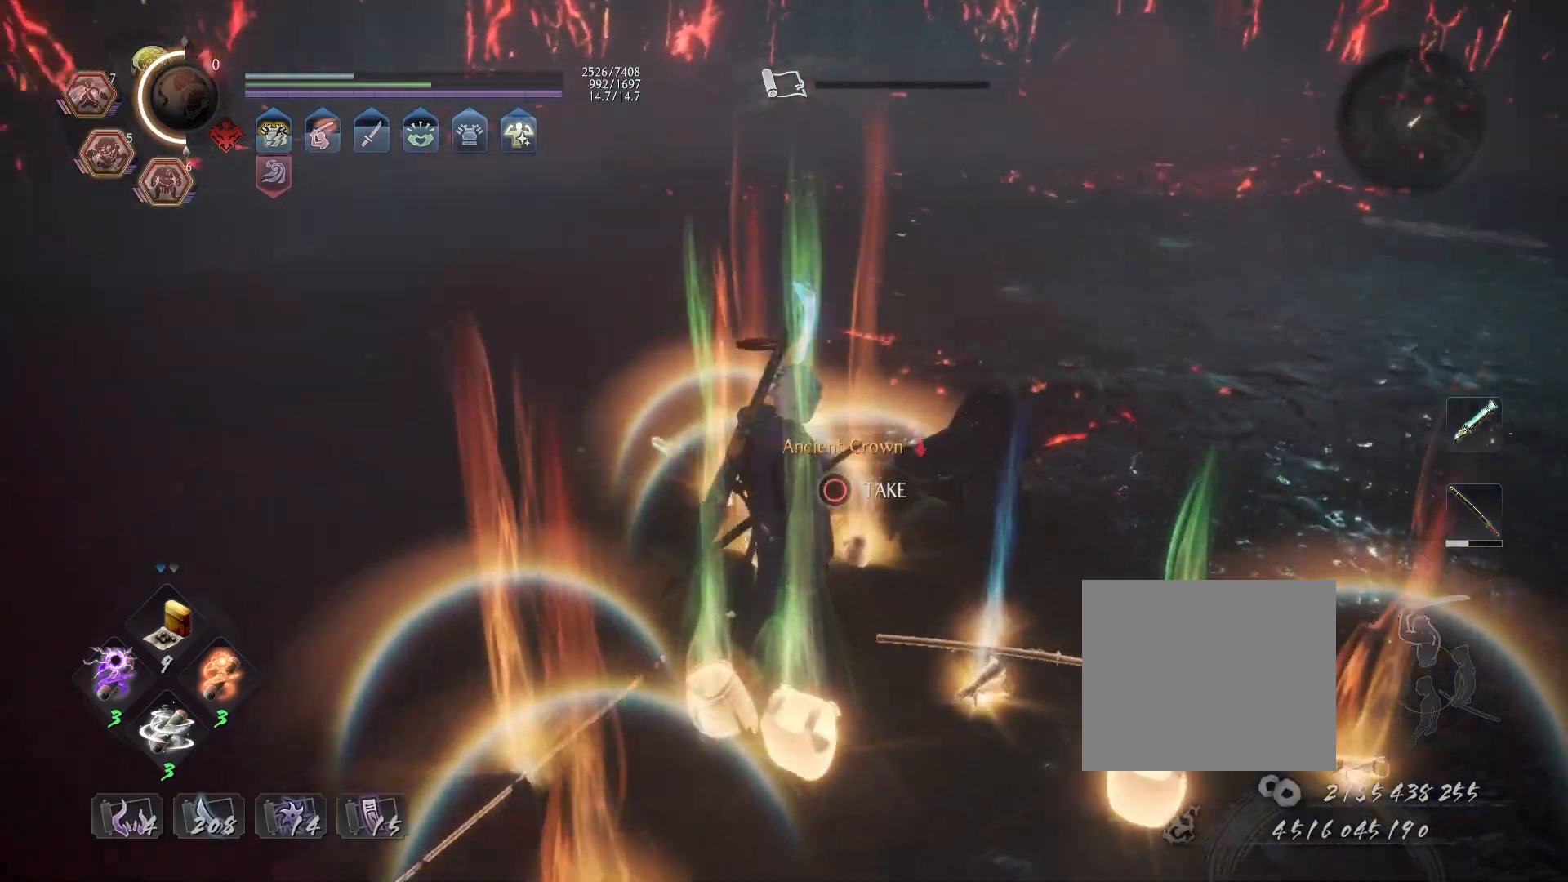
{"buttons": [], "left_stick": "center", "right_stick": "up-left", "events": [[317, "right_stick", "up-left"]]}
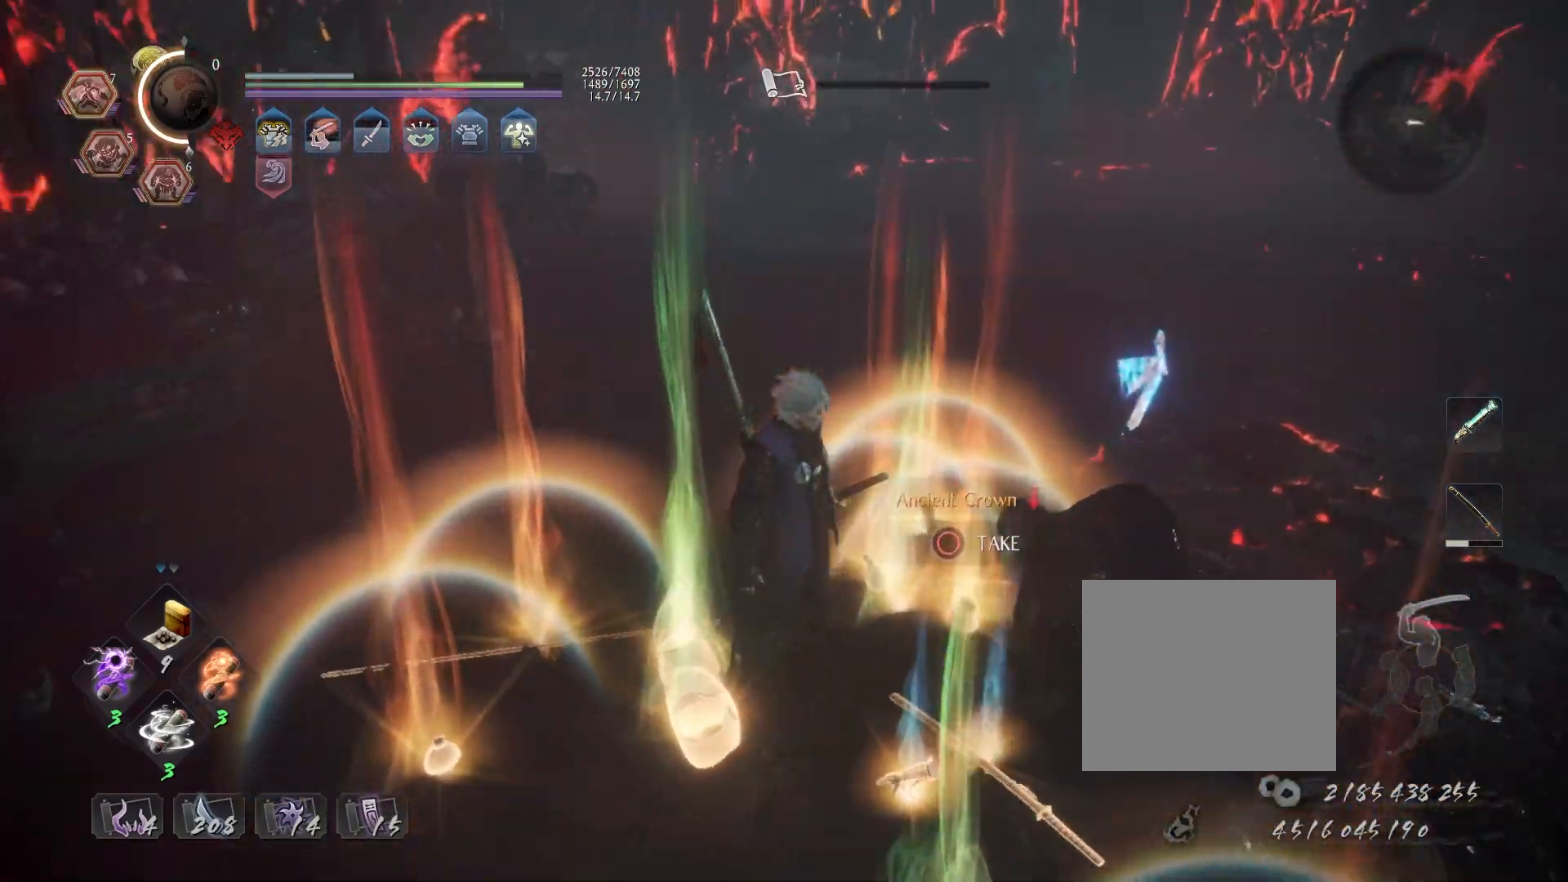
{"buttons": [], "left_stick": "center", "right_stick": "up-left", "events": []}
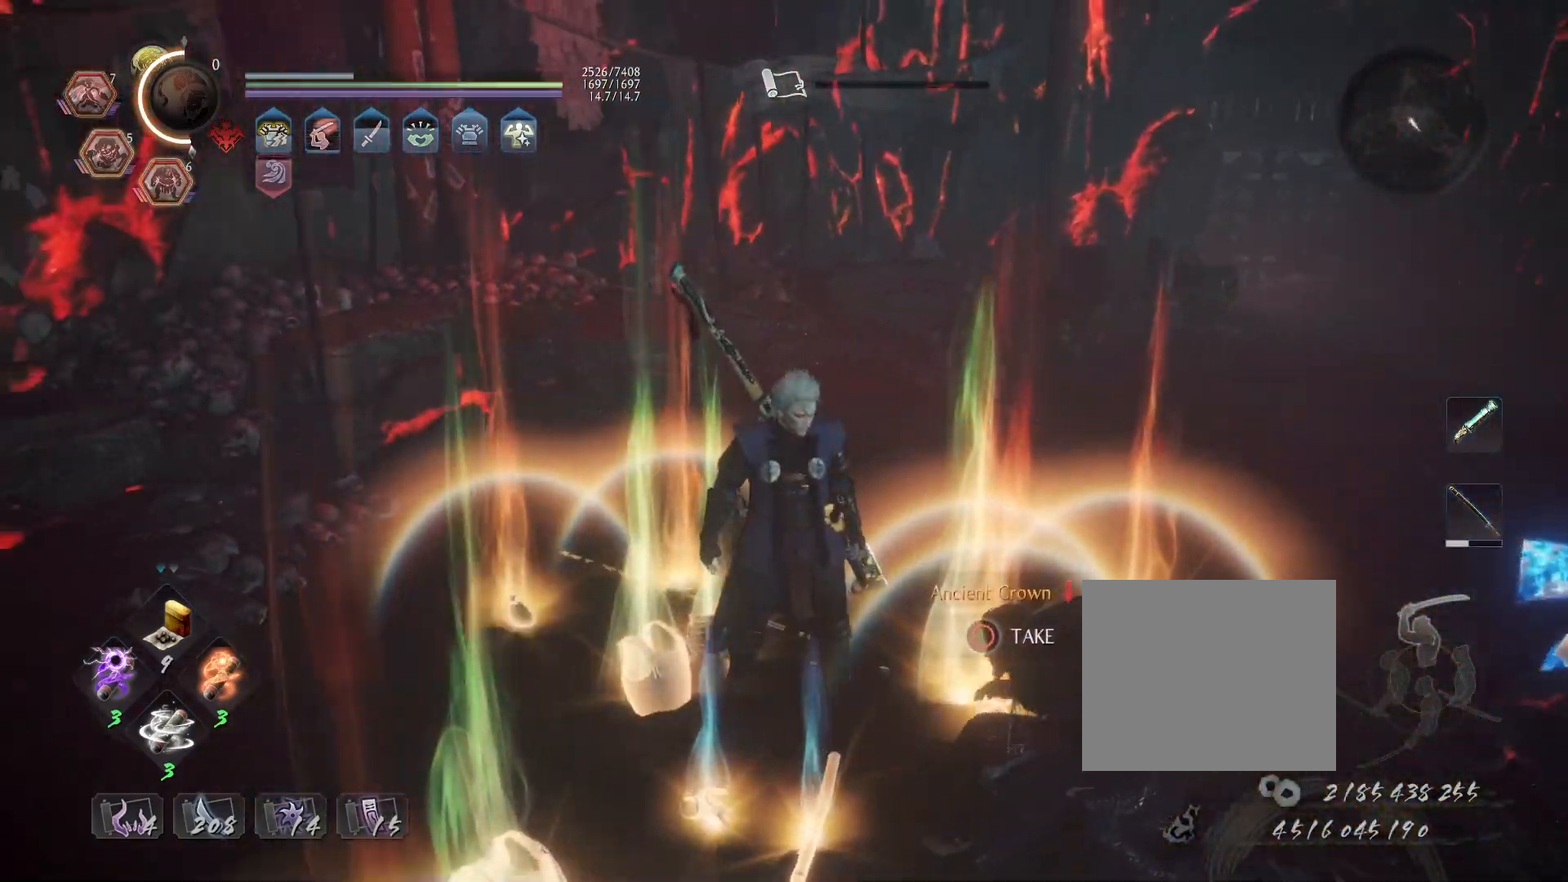
{"buttons": [], "left_stick": "down", "right_stick": "up-left", "events": [[250, "left_stick", "down"]]}
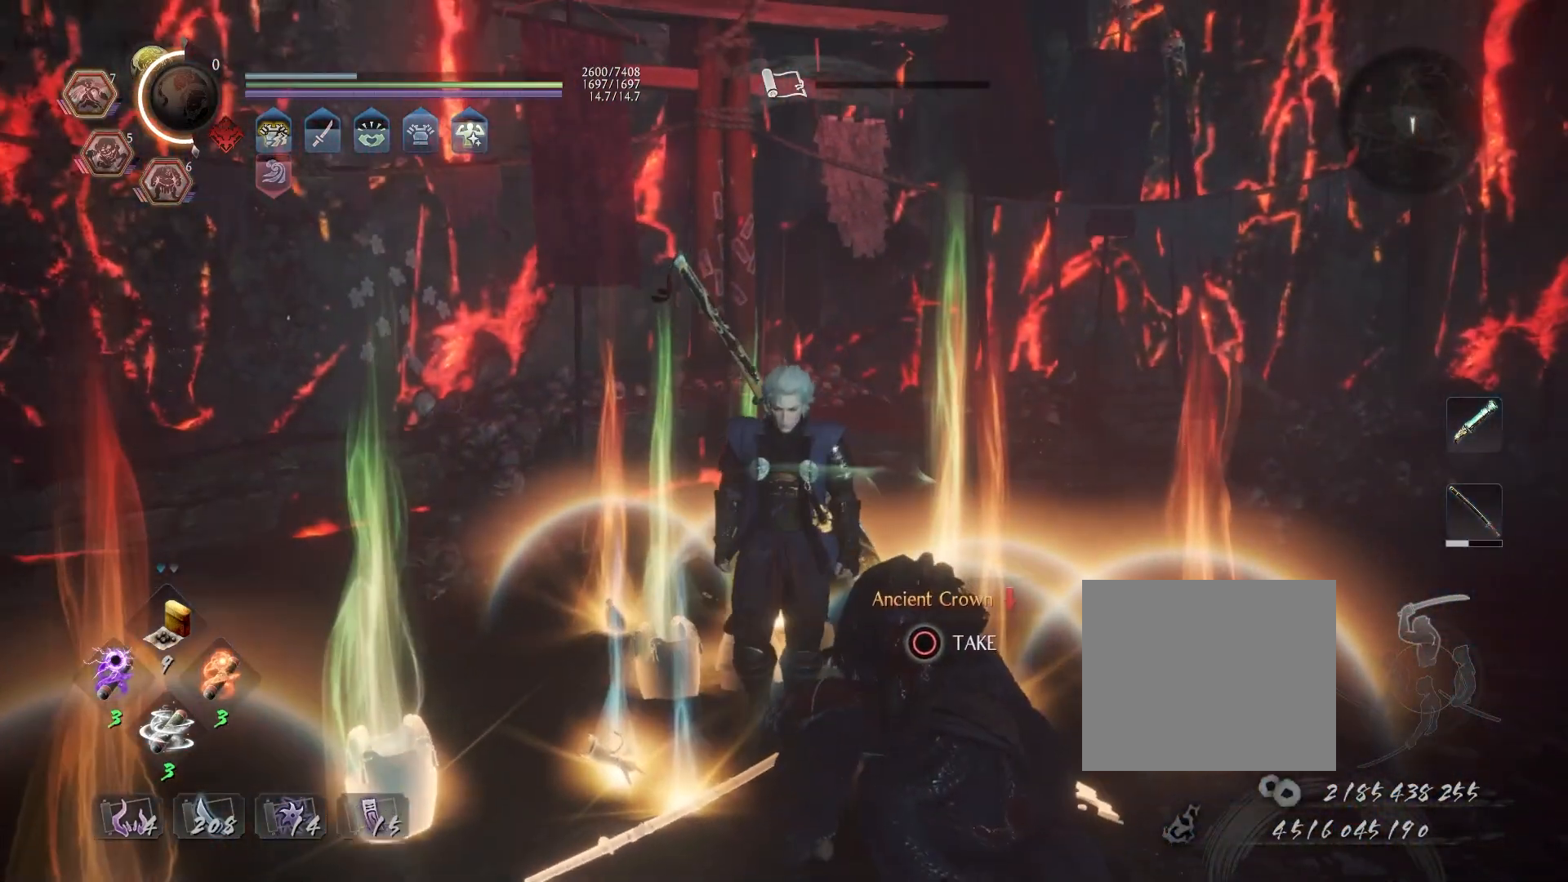
{"buttons": [], "left_stick": "down", "right_stick": "center", "events": [[283, "right_stick", "center"]]}
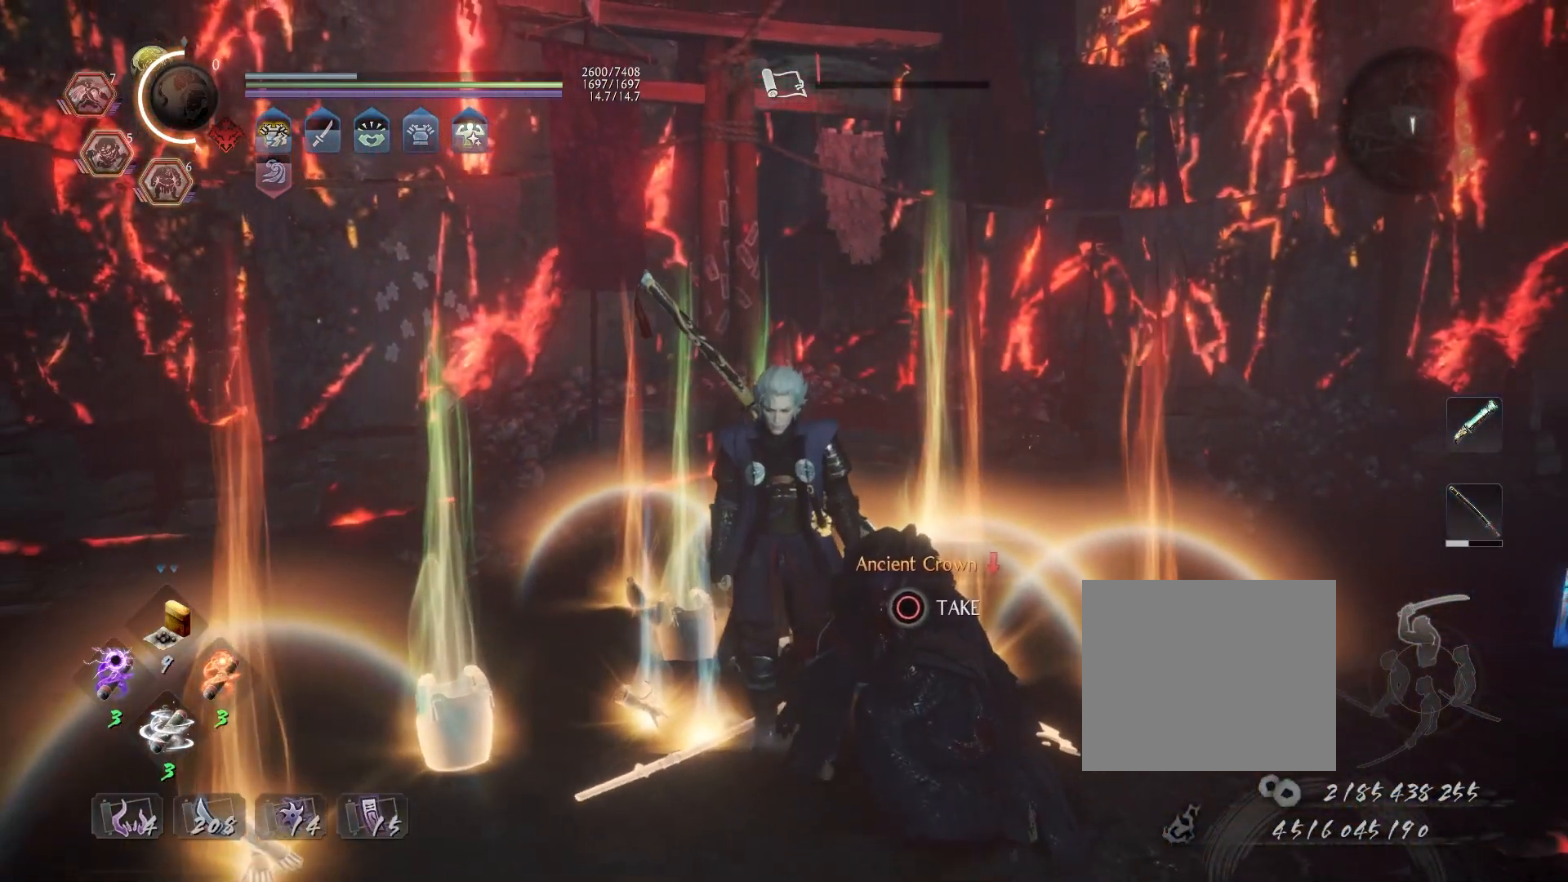
{"buttons": [], "left_stick": "down", "right_stick": "center", "events": []}
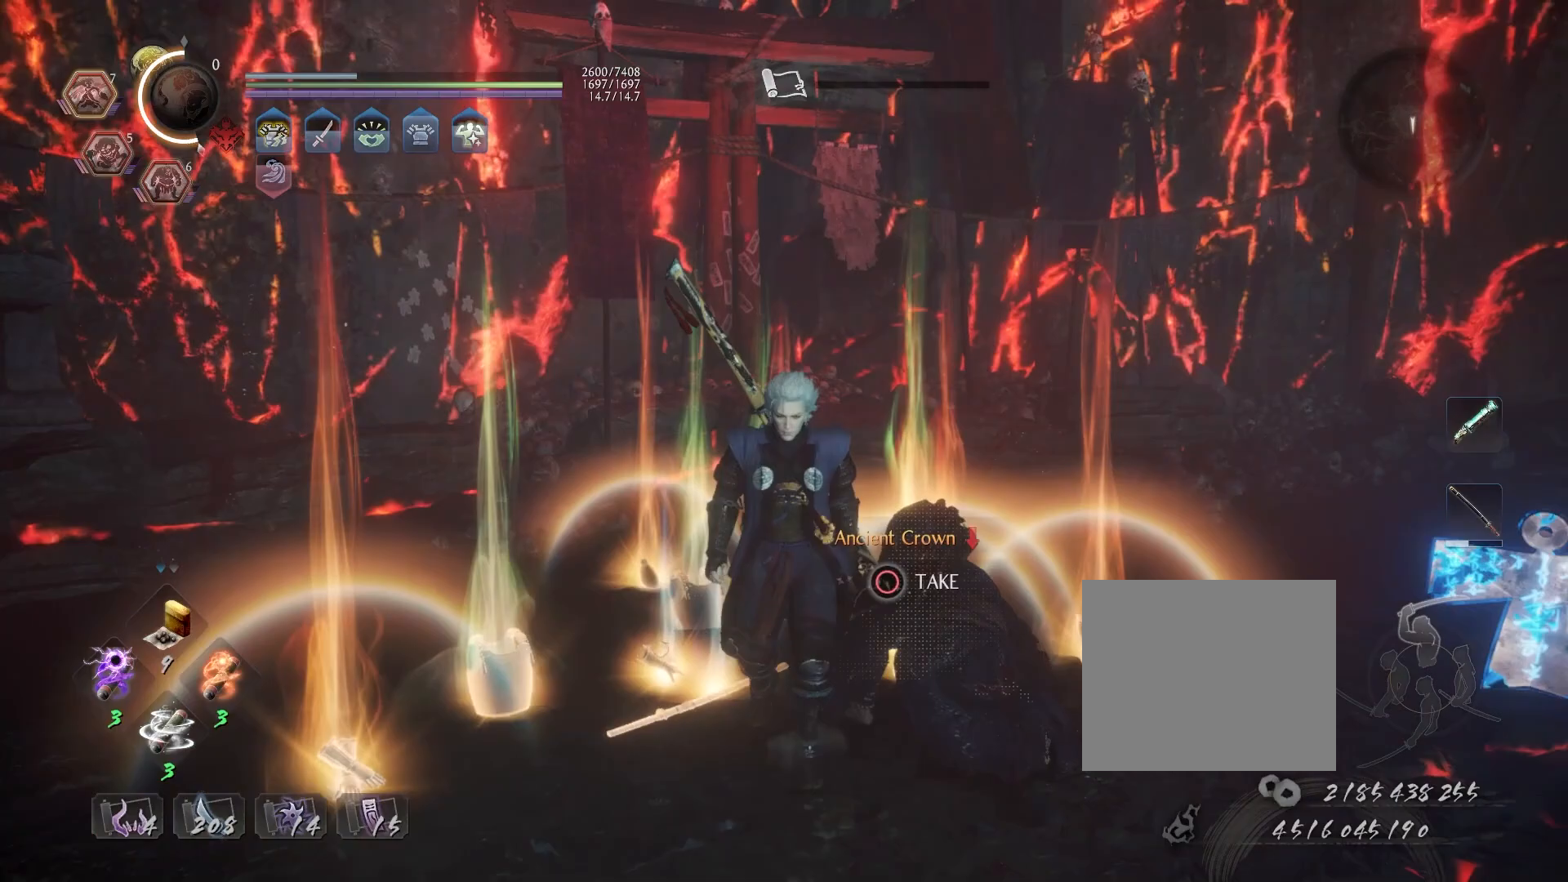
{"buttons": [], "left_stick": "down", "right_stick": "center", "events": []}
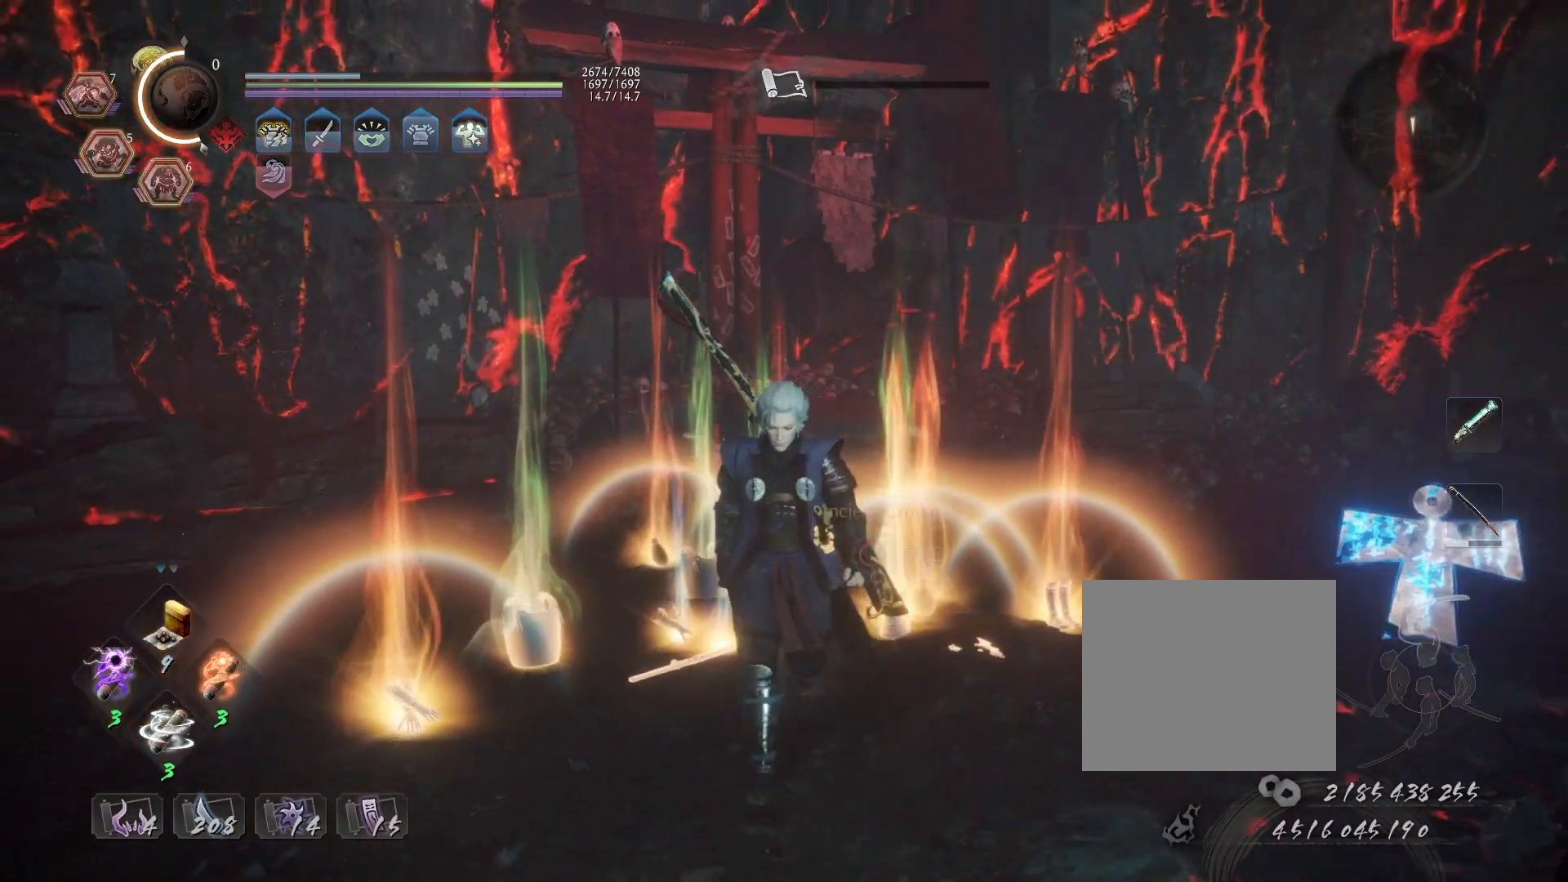
{"buttons": [], "left_stick": "down", "right_stick": "center", "events": []}
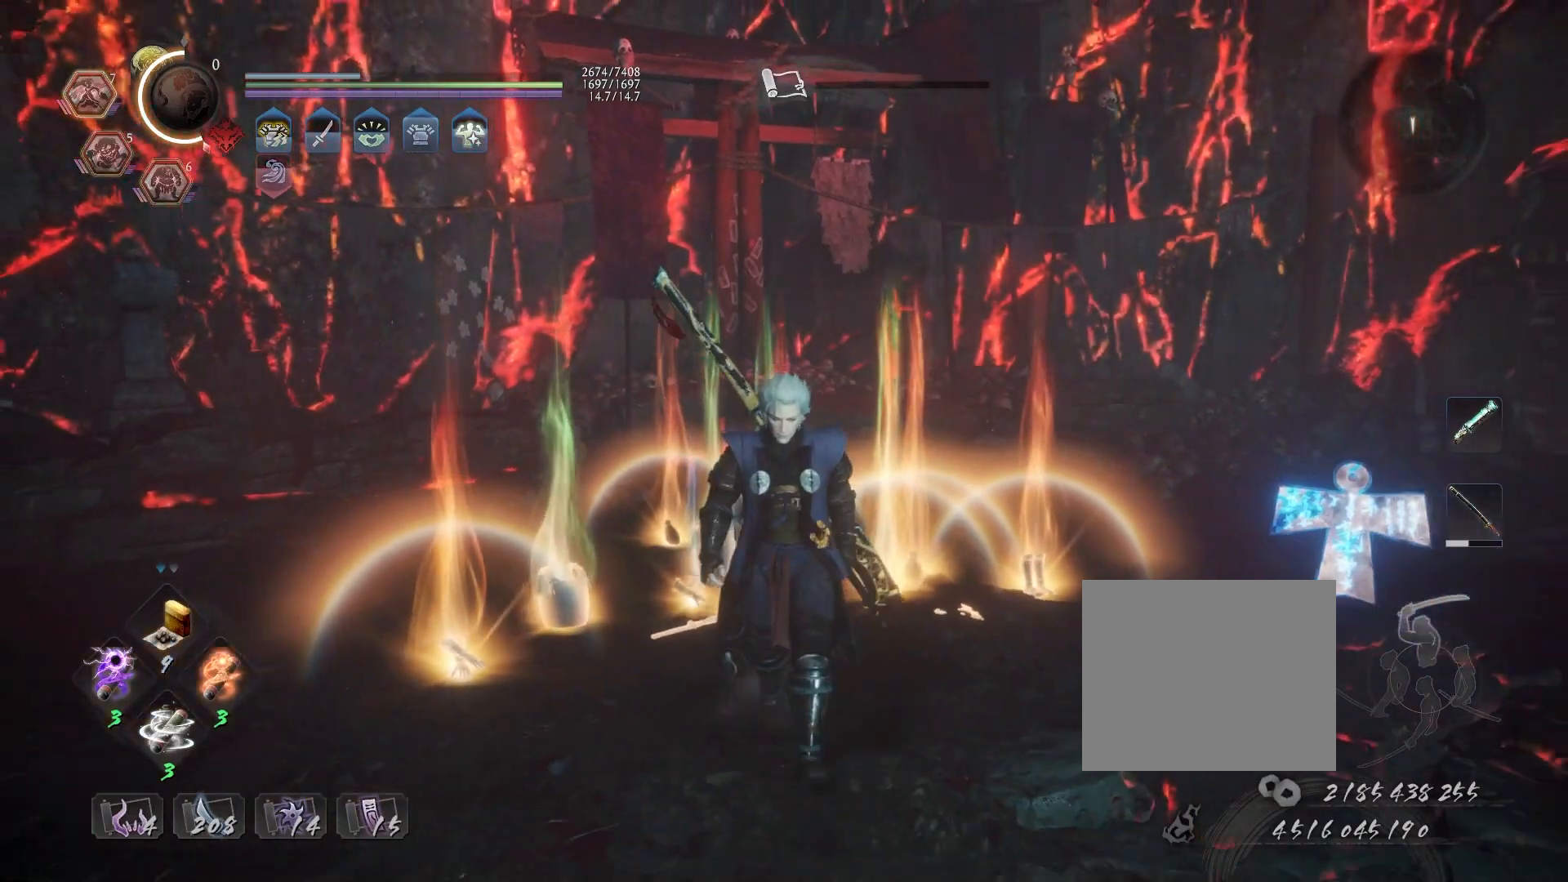
{"buttons": ["SQUARE"], "left_stick": "center", "right_stick": "center", "events": [[200, "left_stick", "center"], [283, "SQUARE", "down"]]}
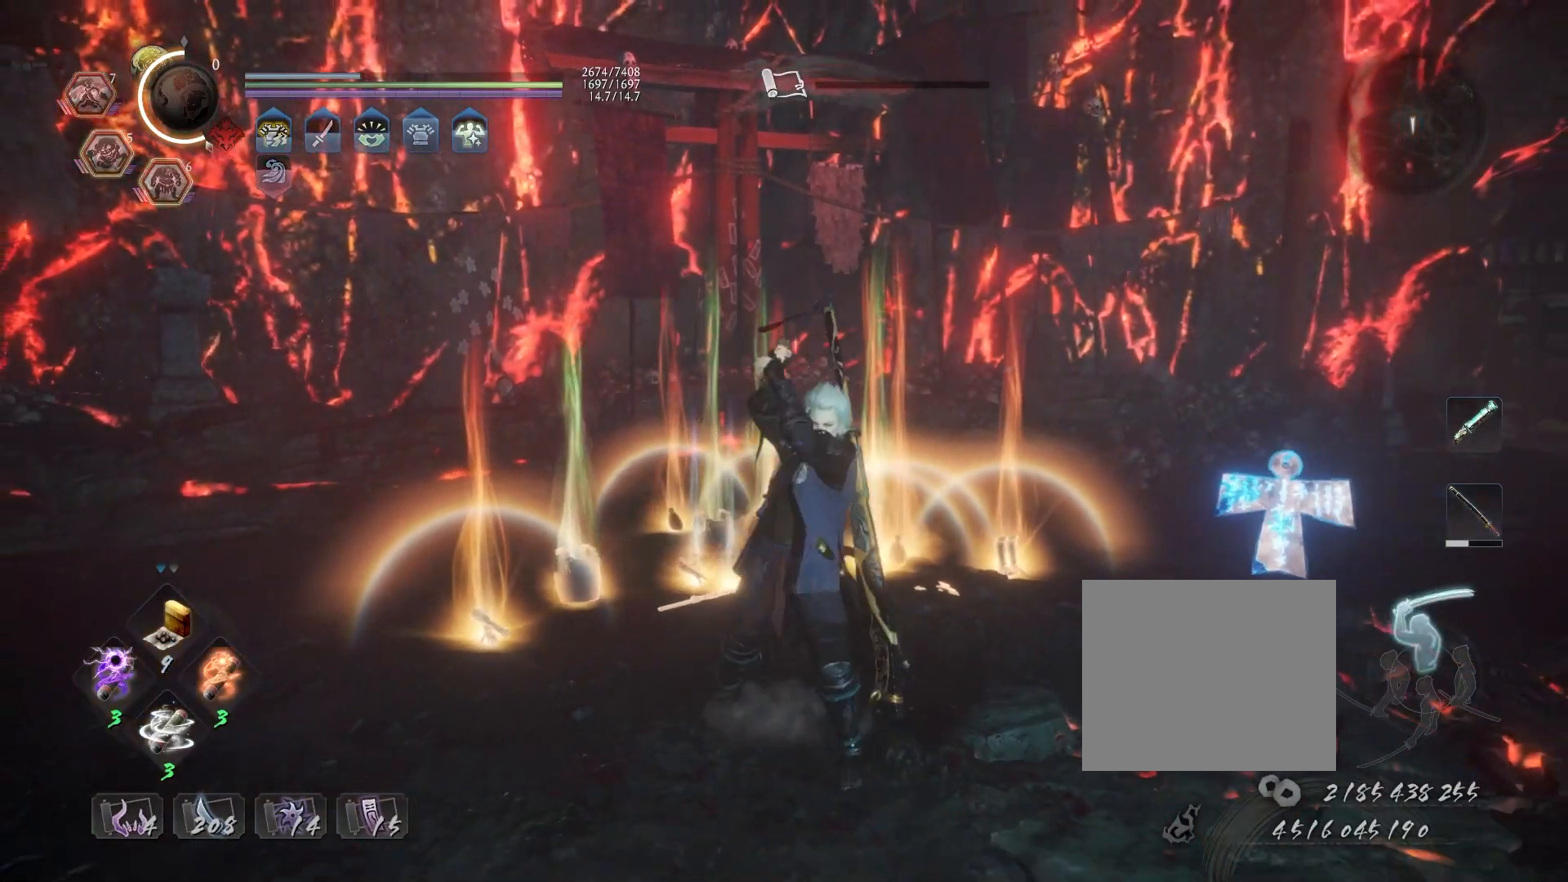
{"buttons": [], "left_stick": "center", "right_stick": "center", "events": [[450, "SQUARE", "up"]]}
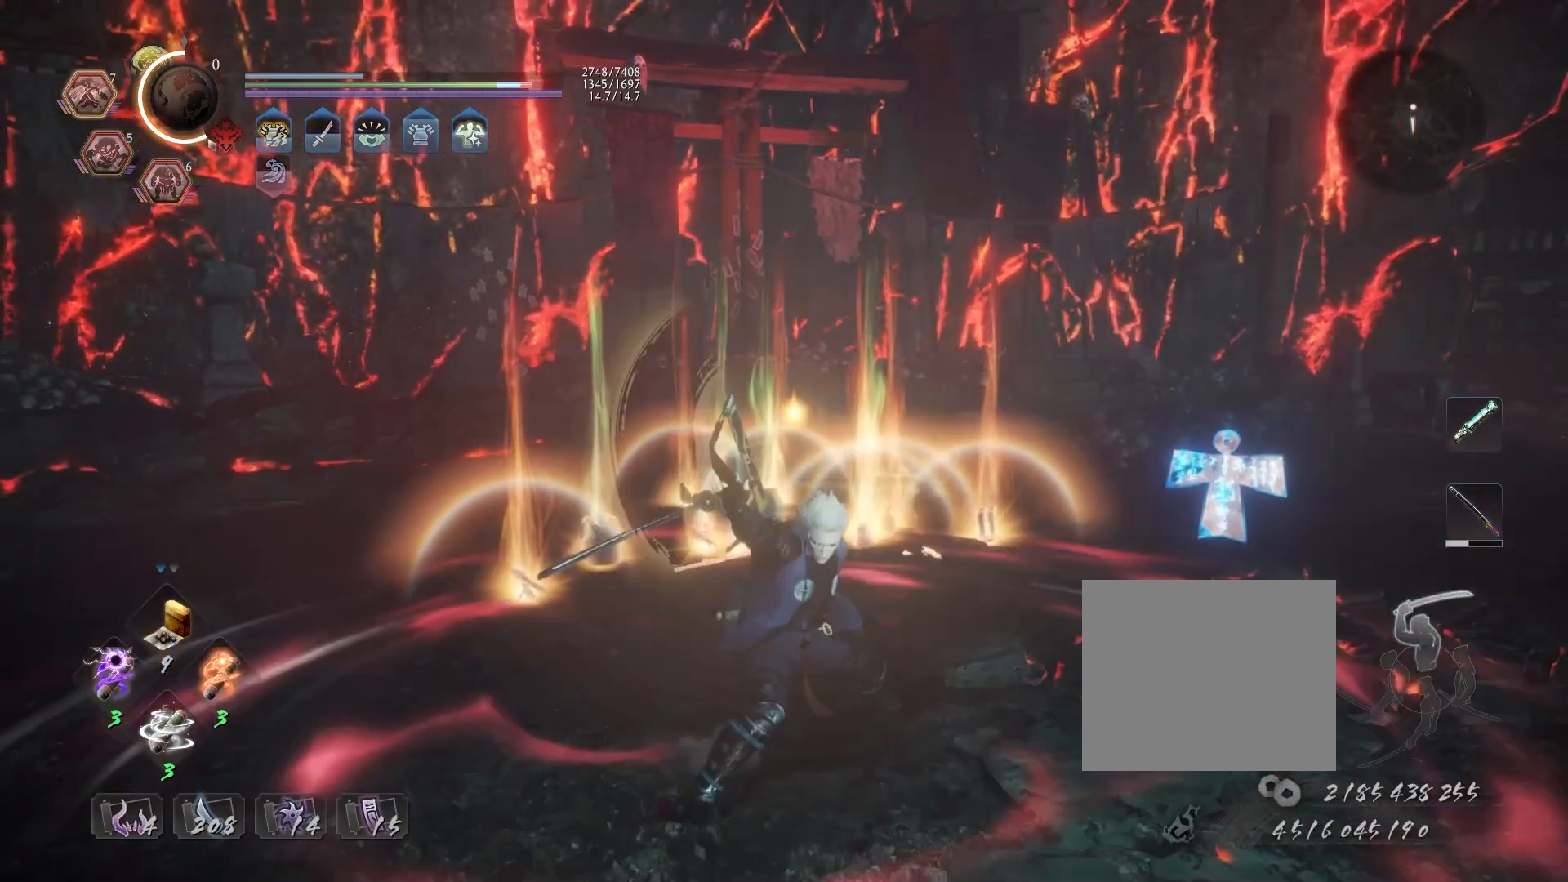
{"buttons": [], "left_stick": "center", "right_stick": "center", "events": [[183, "right_stick", "up"], [350, "right_stick", "center"]]}
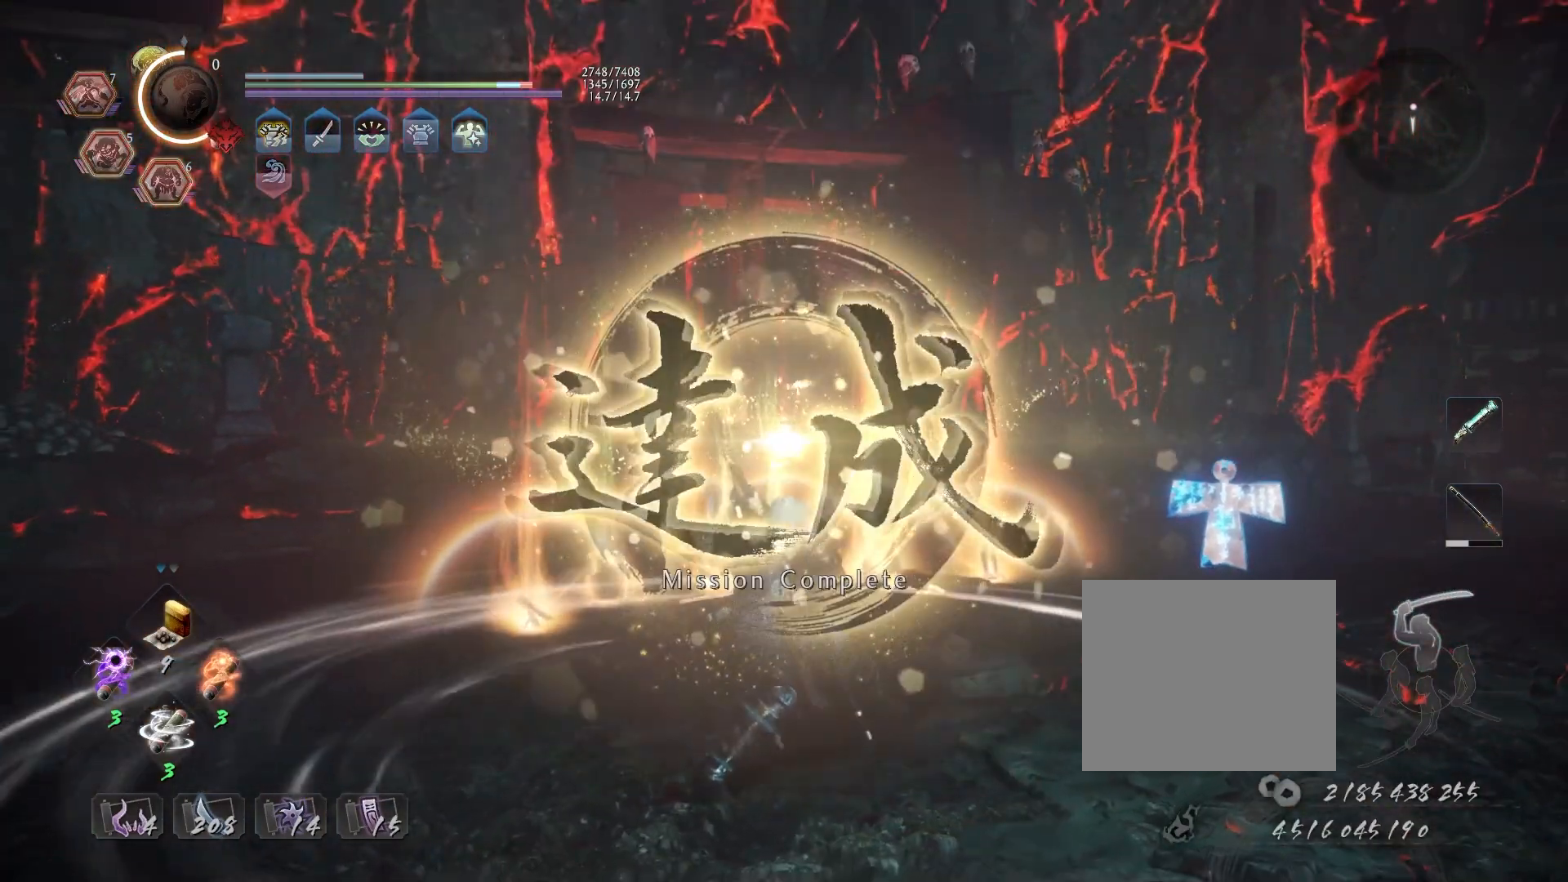
{"buttons": [], "left_stick": "center", "right_stick": "center", "events": []}
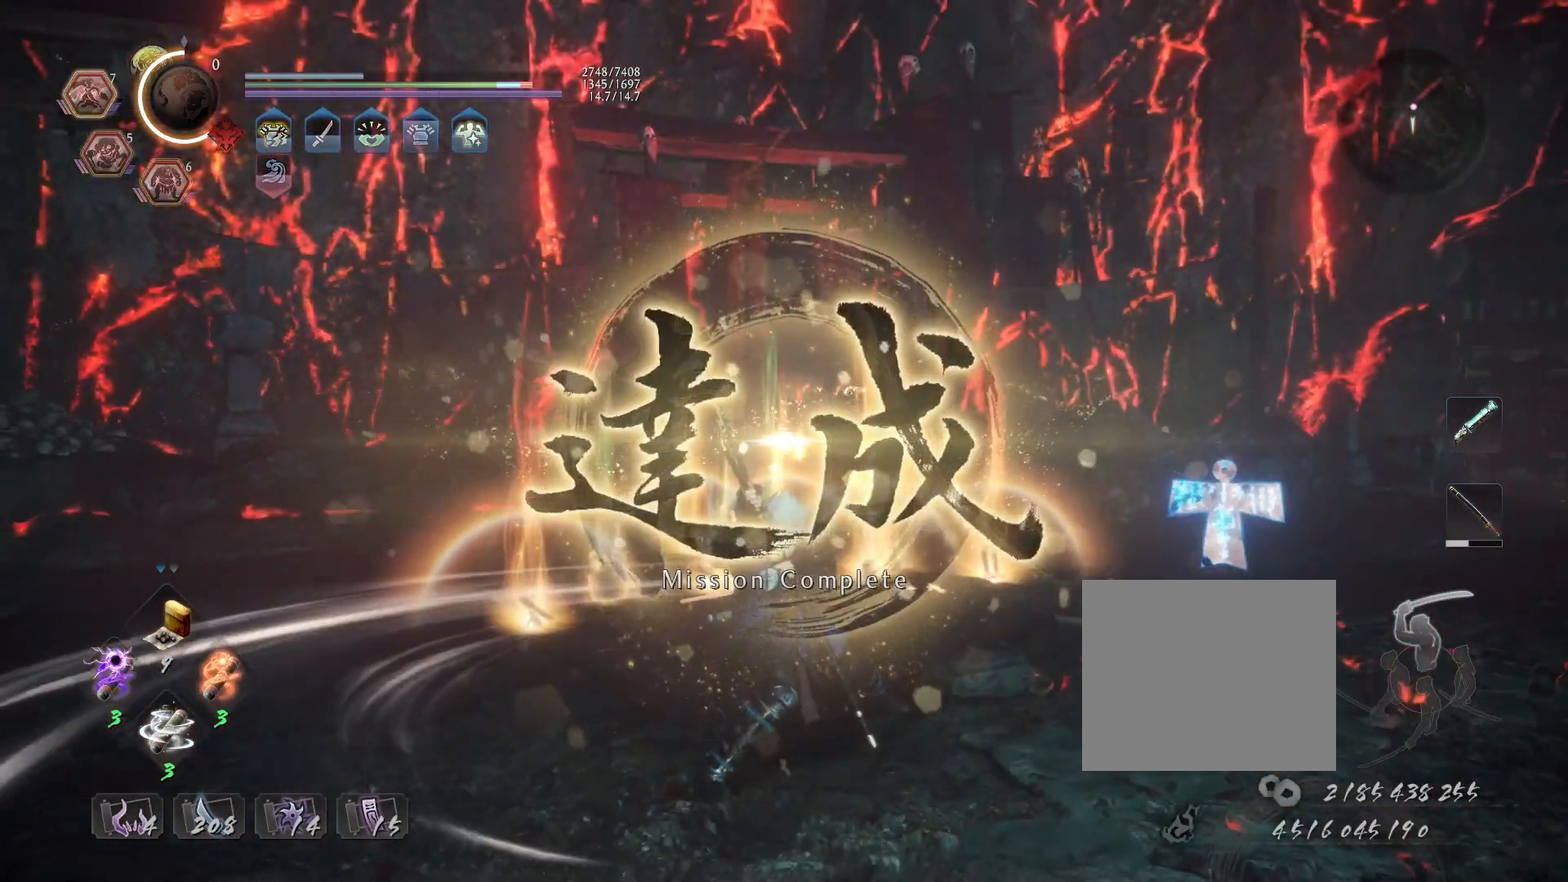
{"buttons": [], "left_stick": "center", "right_stick": "center", "events": []}
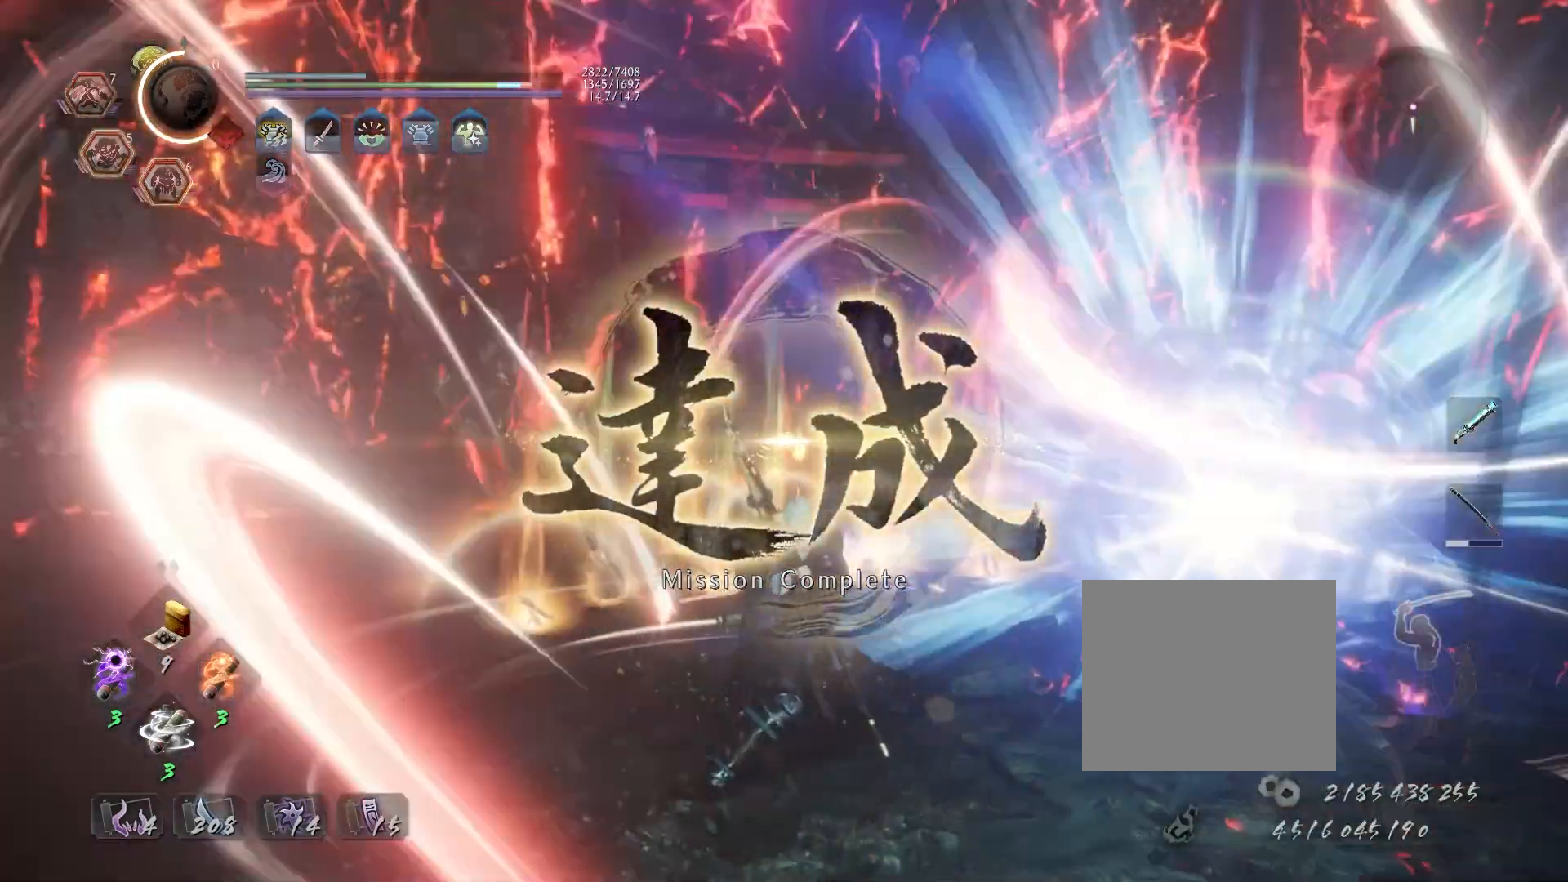
{"buttons": [], "left_stick": "center", "right_stick": "center", "events": []}
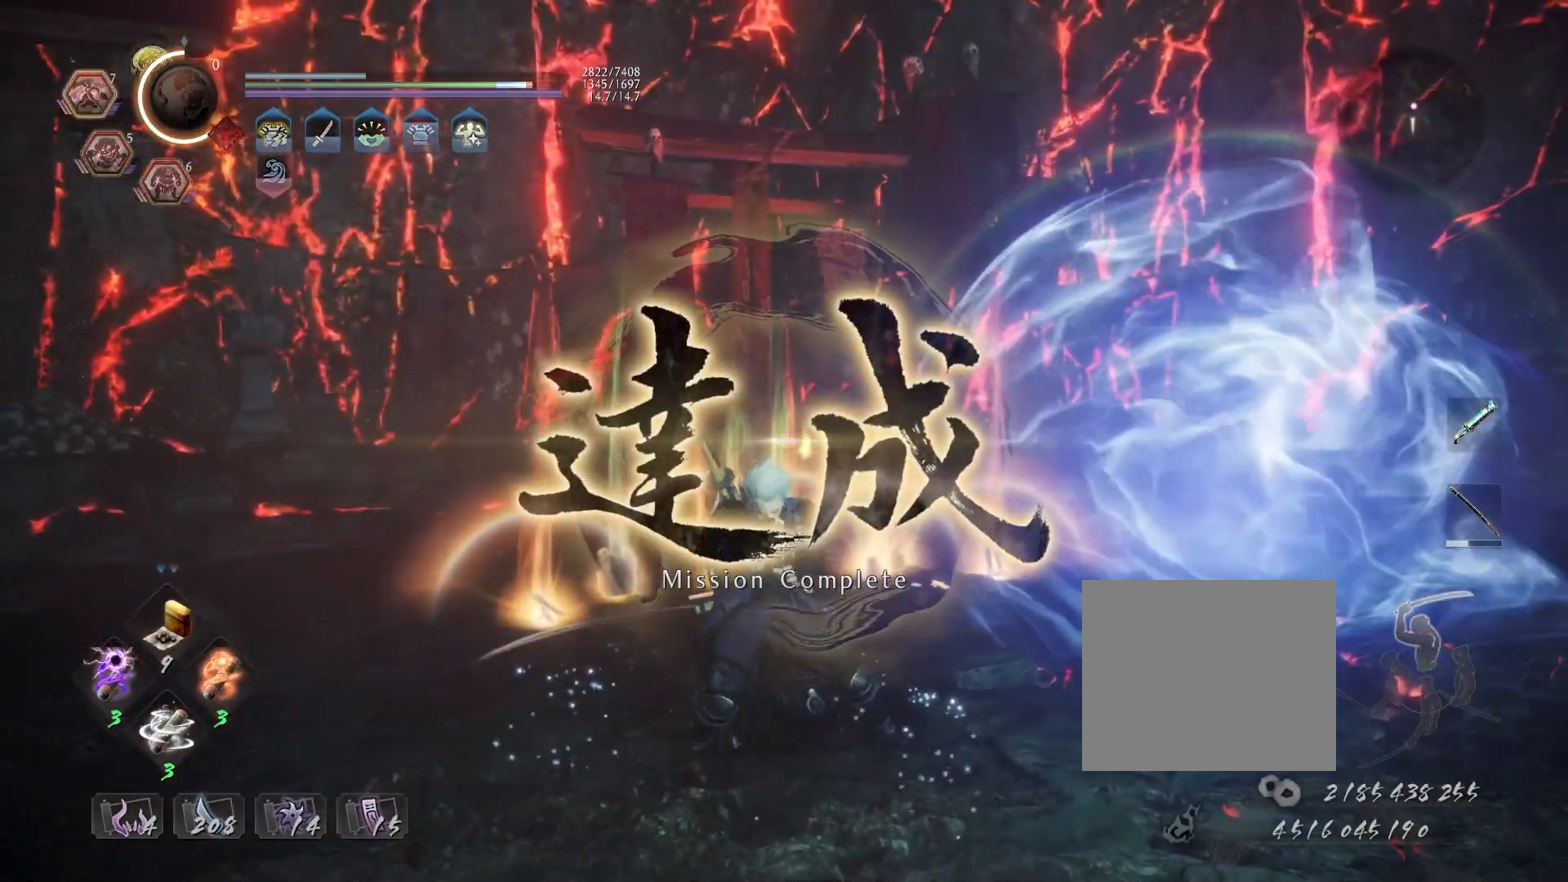
{"buttons": [], "left_stick": "center", "right_stick": "center", "events": [[250, "R1", "down"], [283, "CIRCLE", "down"], [383, "CIRCLE", "up"], [400, "R1", "up"]]}
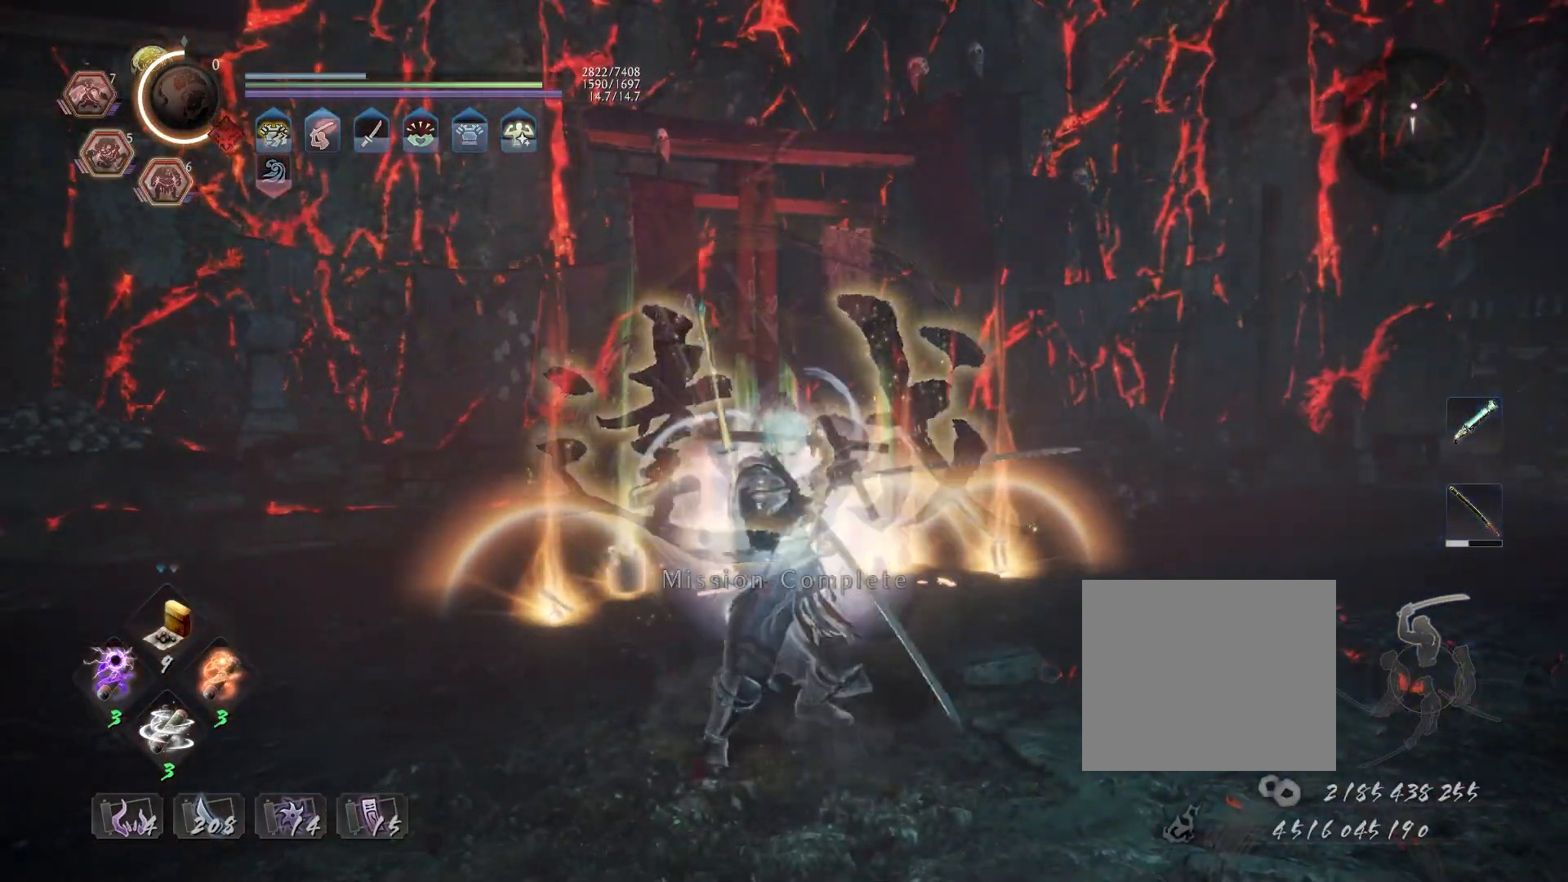
{"buttons": [], "left_stick": "center", "right_stick": "center", "events": []}
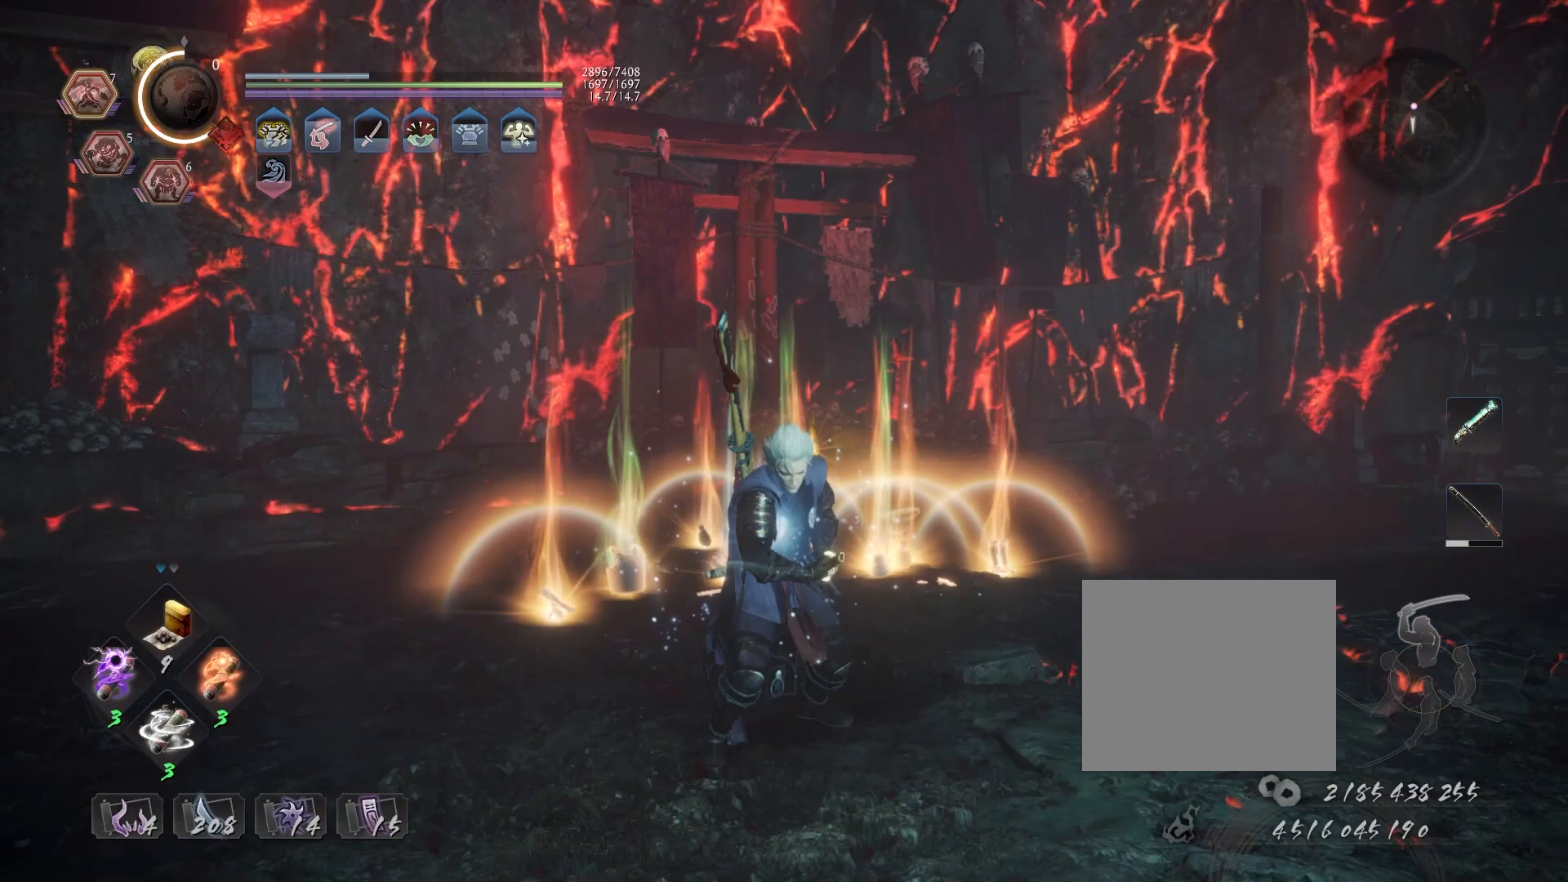
{"buttons": [], "left_stick": "center", "right_stick": "center", "events": [[83, "START", "down"], [233, "START", "up"]]}
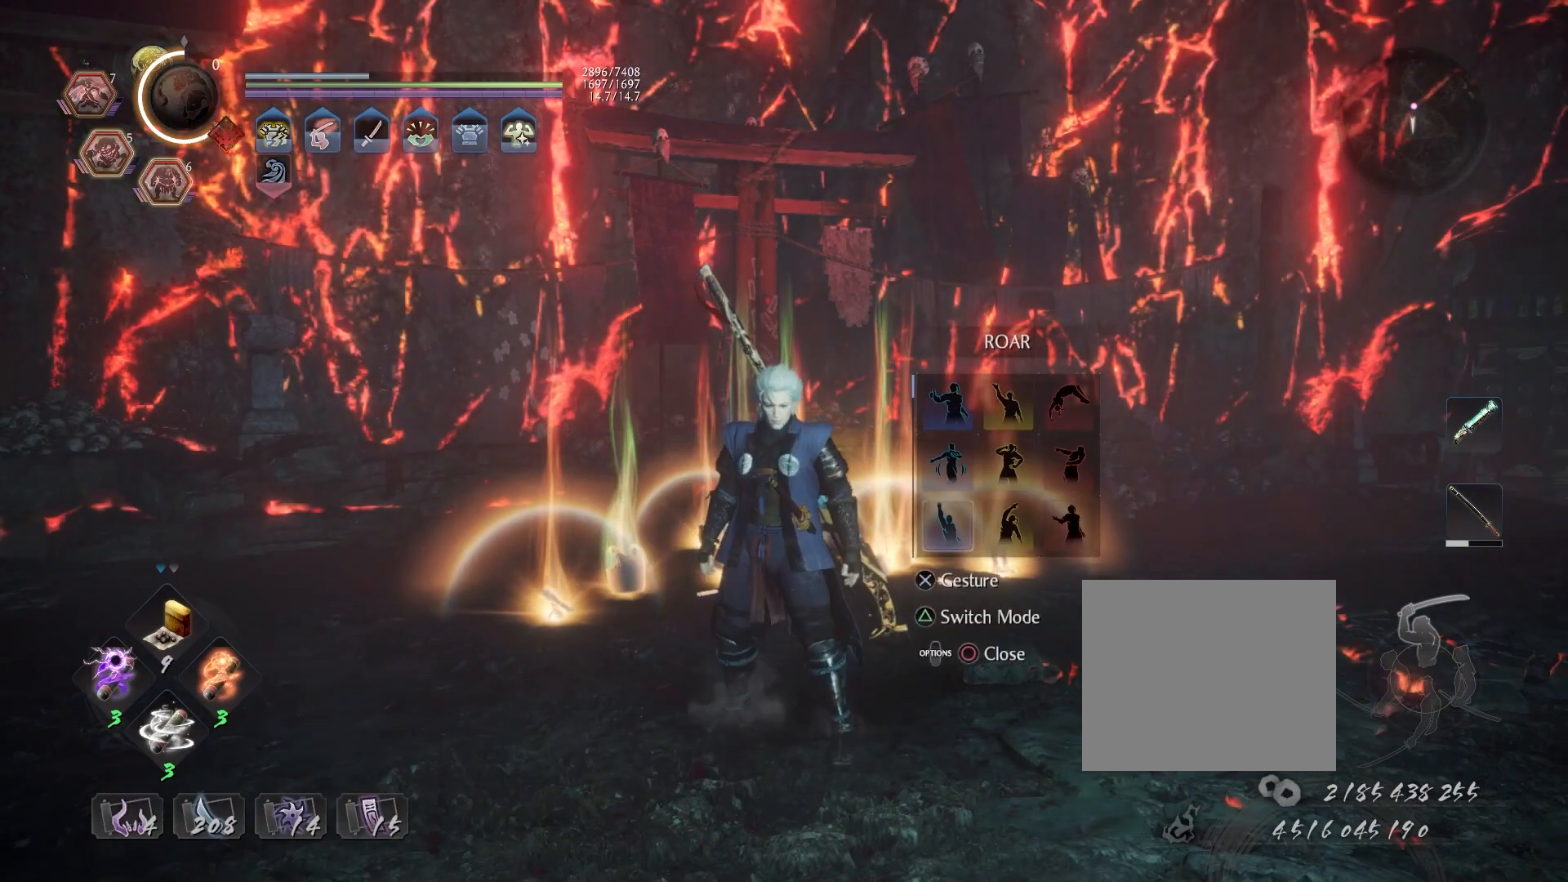
{"buttons": [], "left_stick": "center", "right_stick": "center", "events": []}
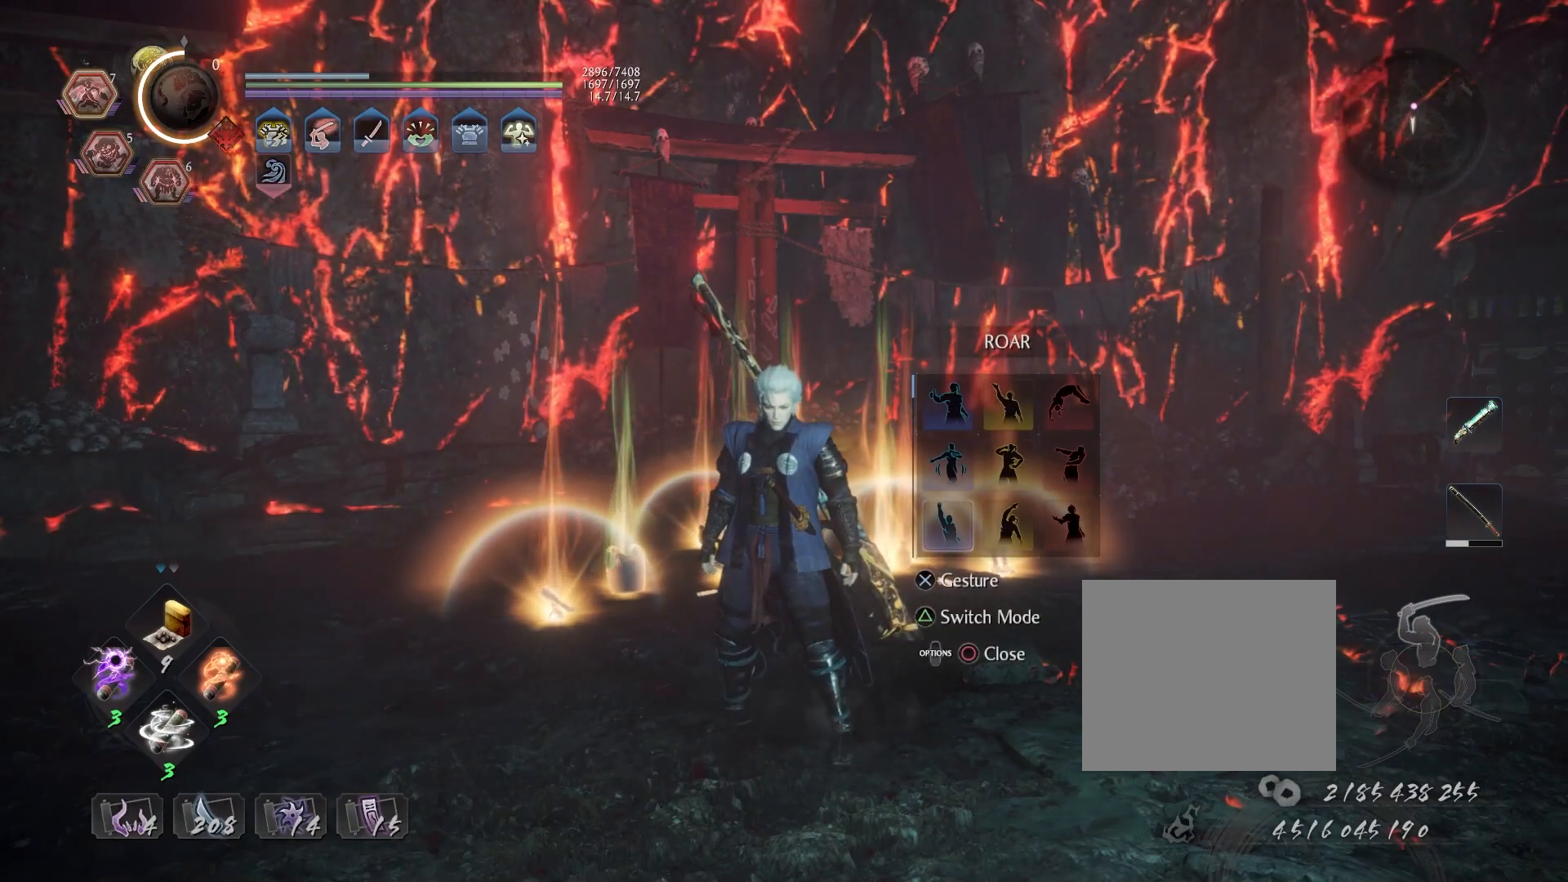
{"buttons": [], "left_stick": "center", "right_stick": "center", "events": [[17, "CROSS", "down"], [150, "CROSS", "up"], [300, "CIRCLE", "down"], [350, "CIRCLE", "up"]]}
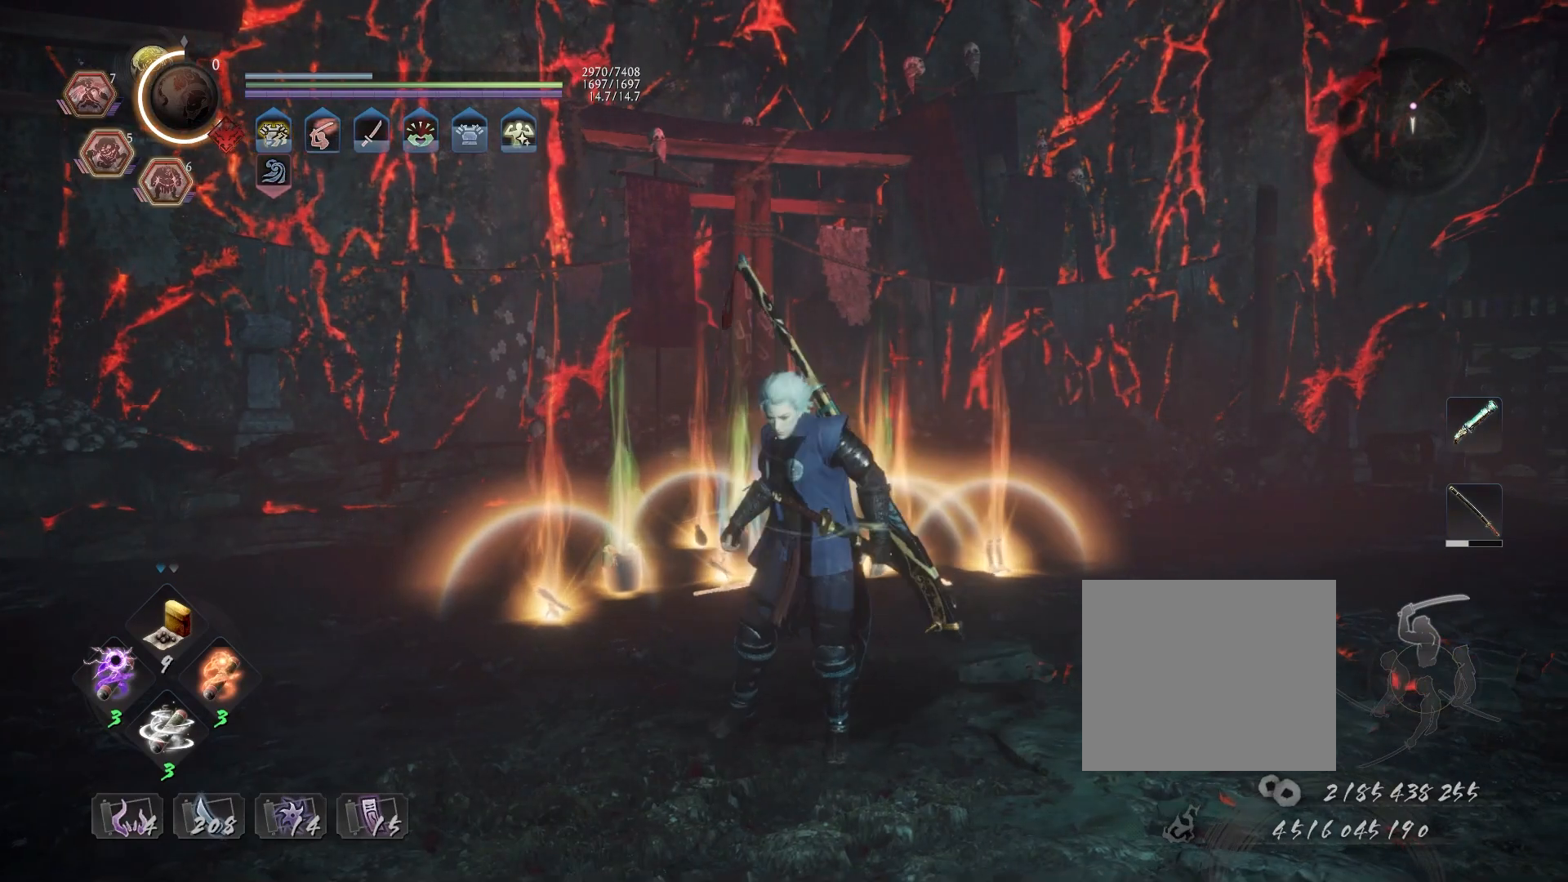
{"buttons": [], "left_stick": "center", "right_stick": "center", "events": []}
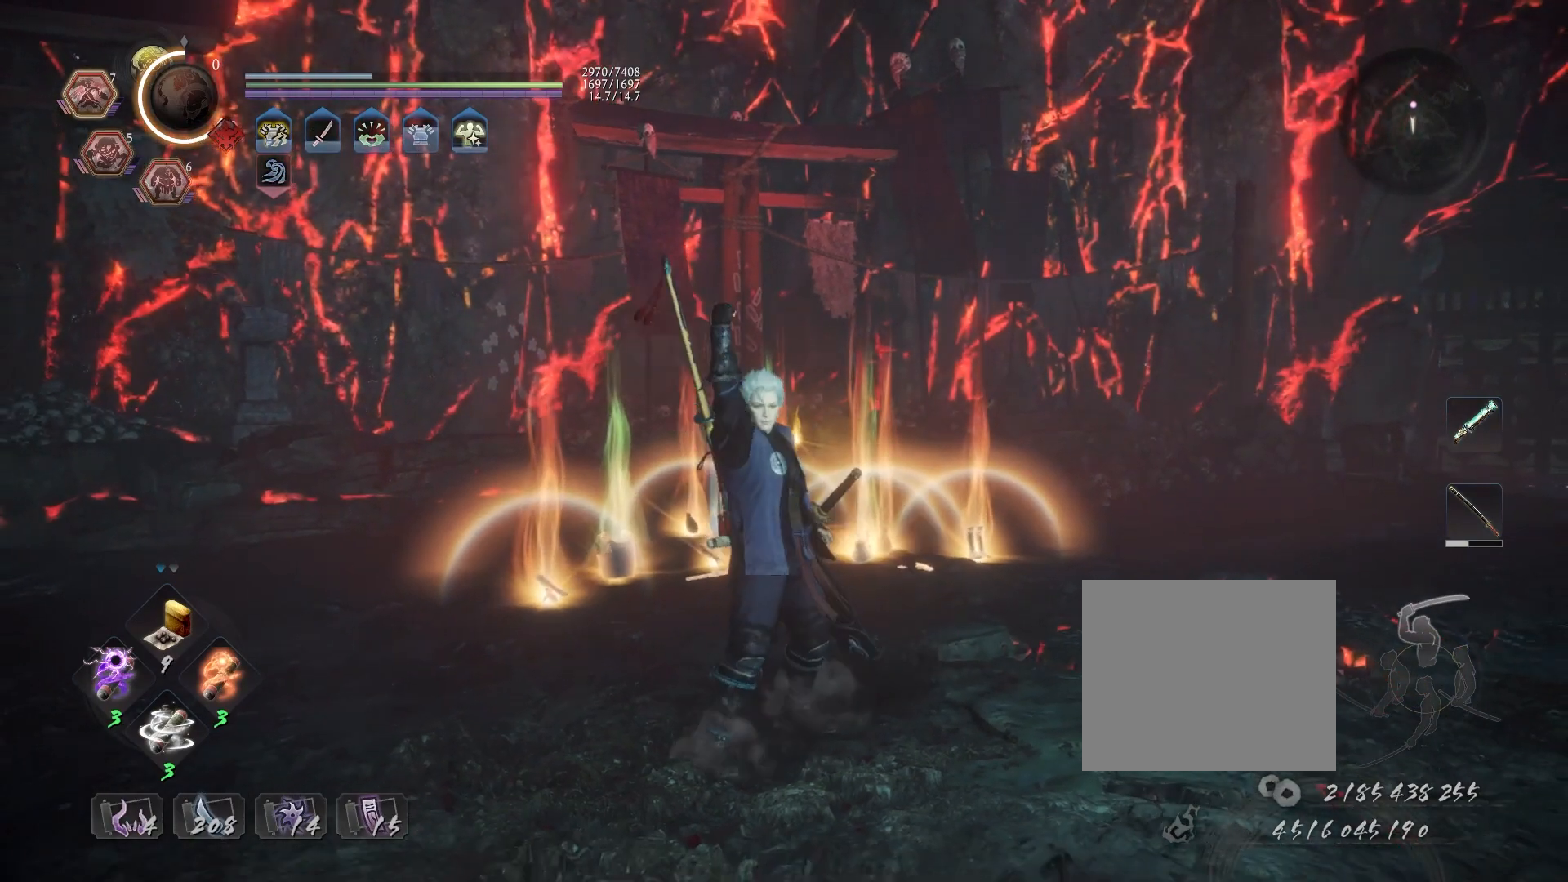
{"buttons": [], "left_stick": "center", "right_stick": "center", "events": []}
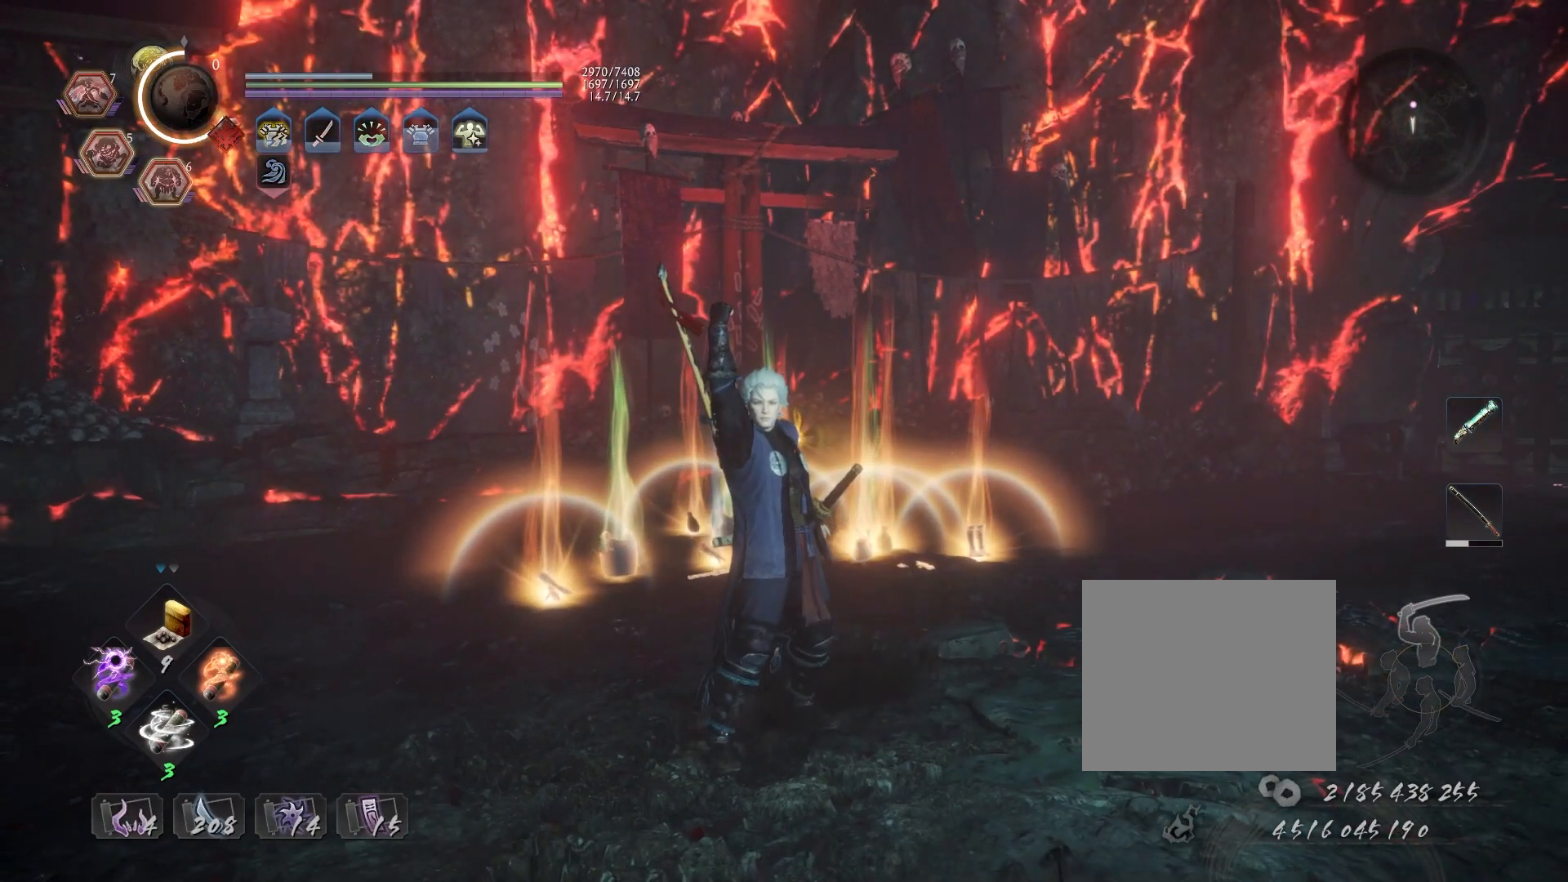
{"buttons": [], "left_stick": "center", "right_stick": "center", "events": []}
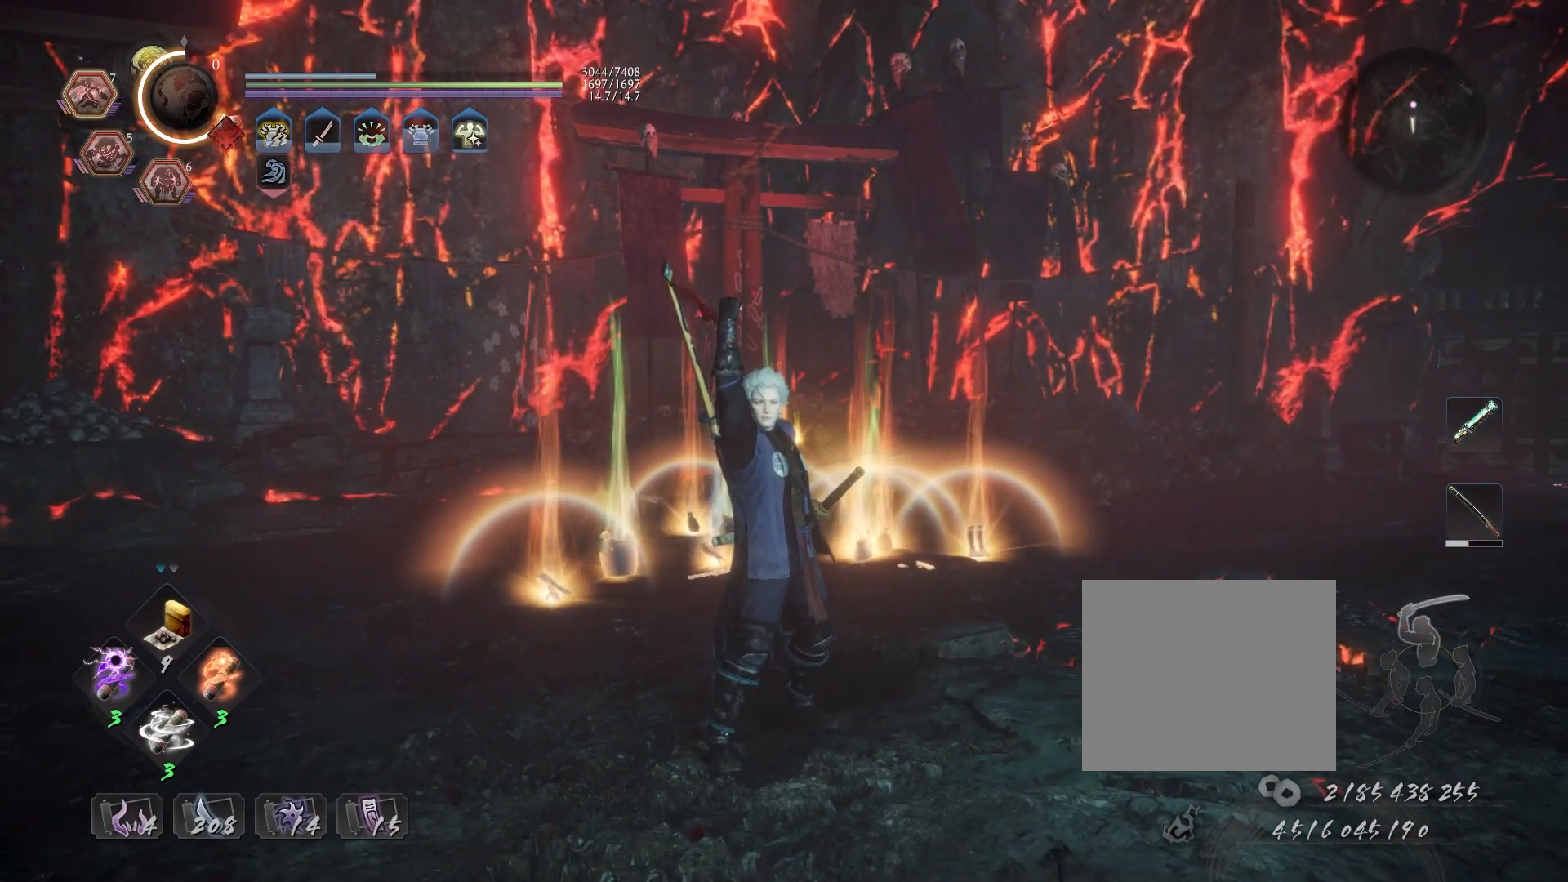
{"buttons": [], "left_stick": "center", "right_stick": "center", "events": []}
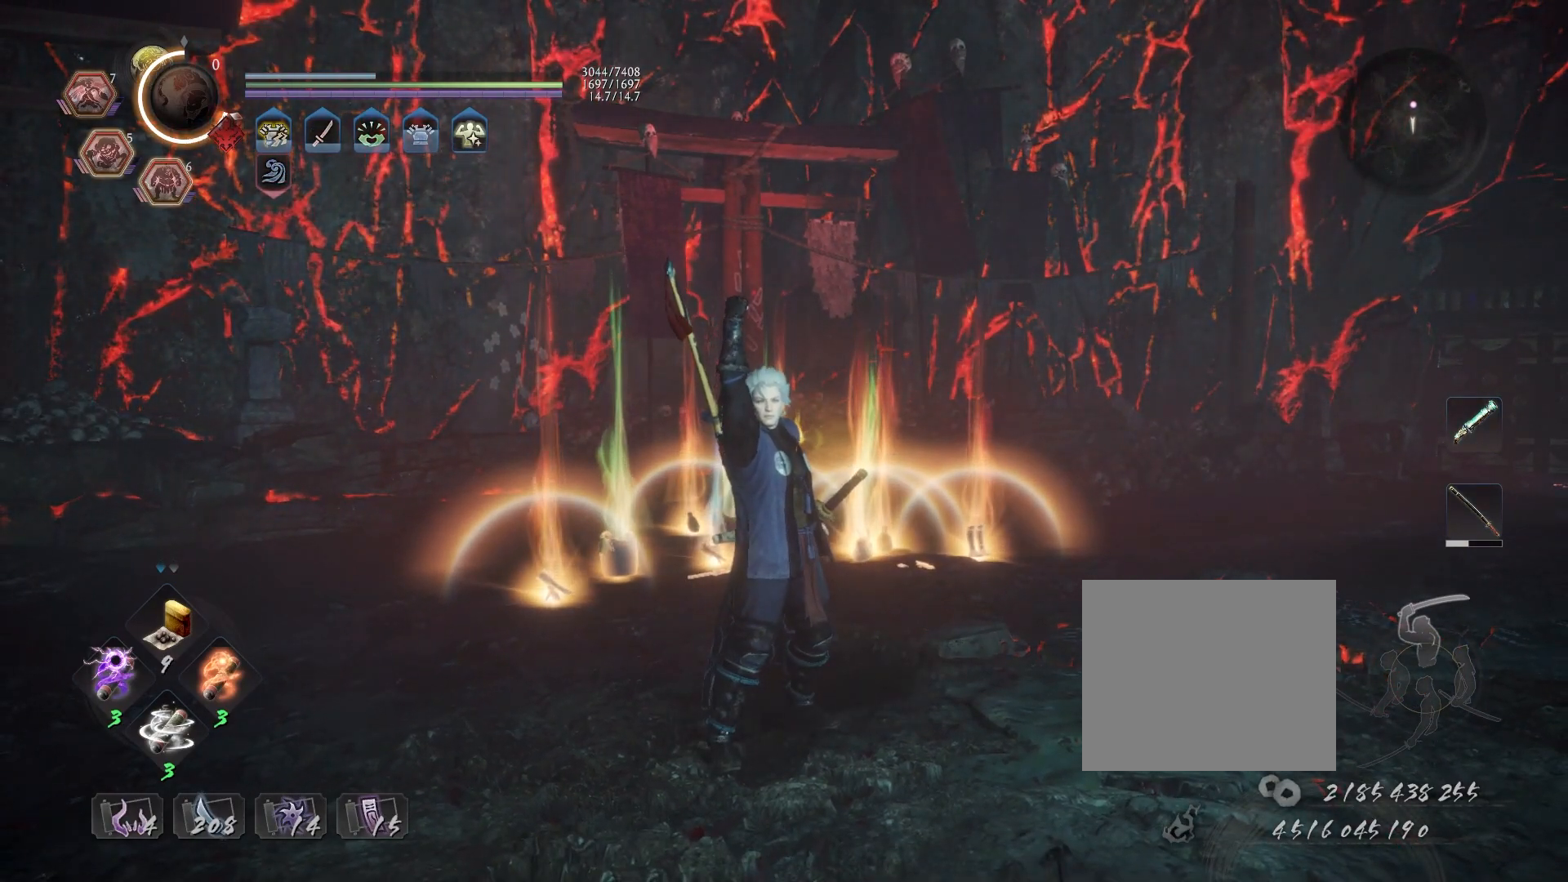
{"buttons": [], "left_stick": "center", "right_stick": "center", "events": []}
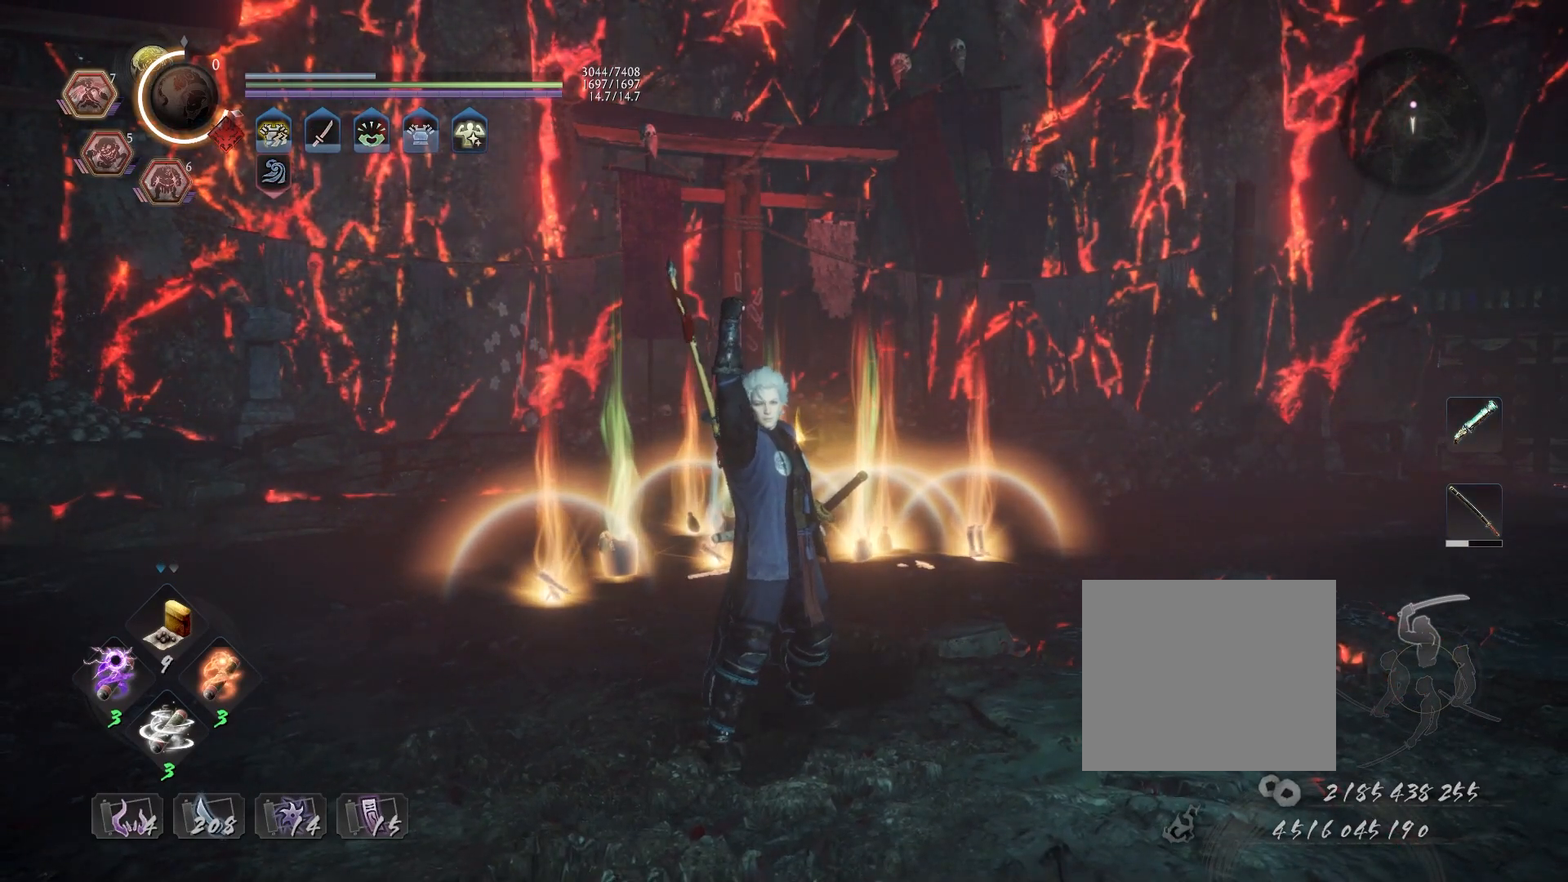
{"buttons": [], "left_stick": "center", "right_stick": "center", "events": []}